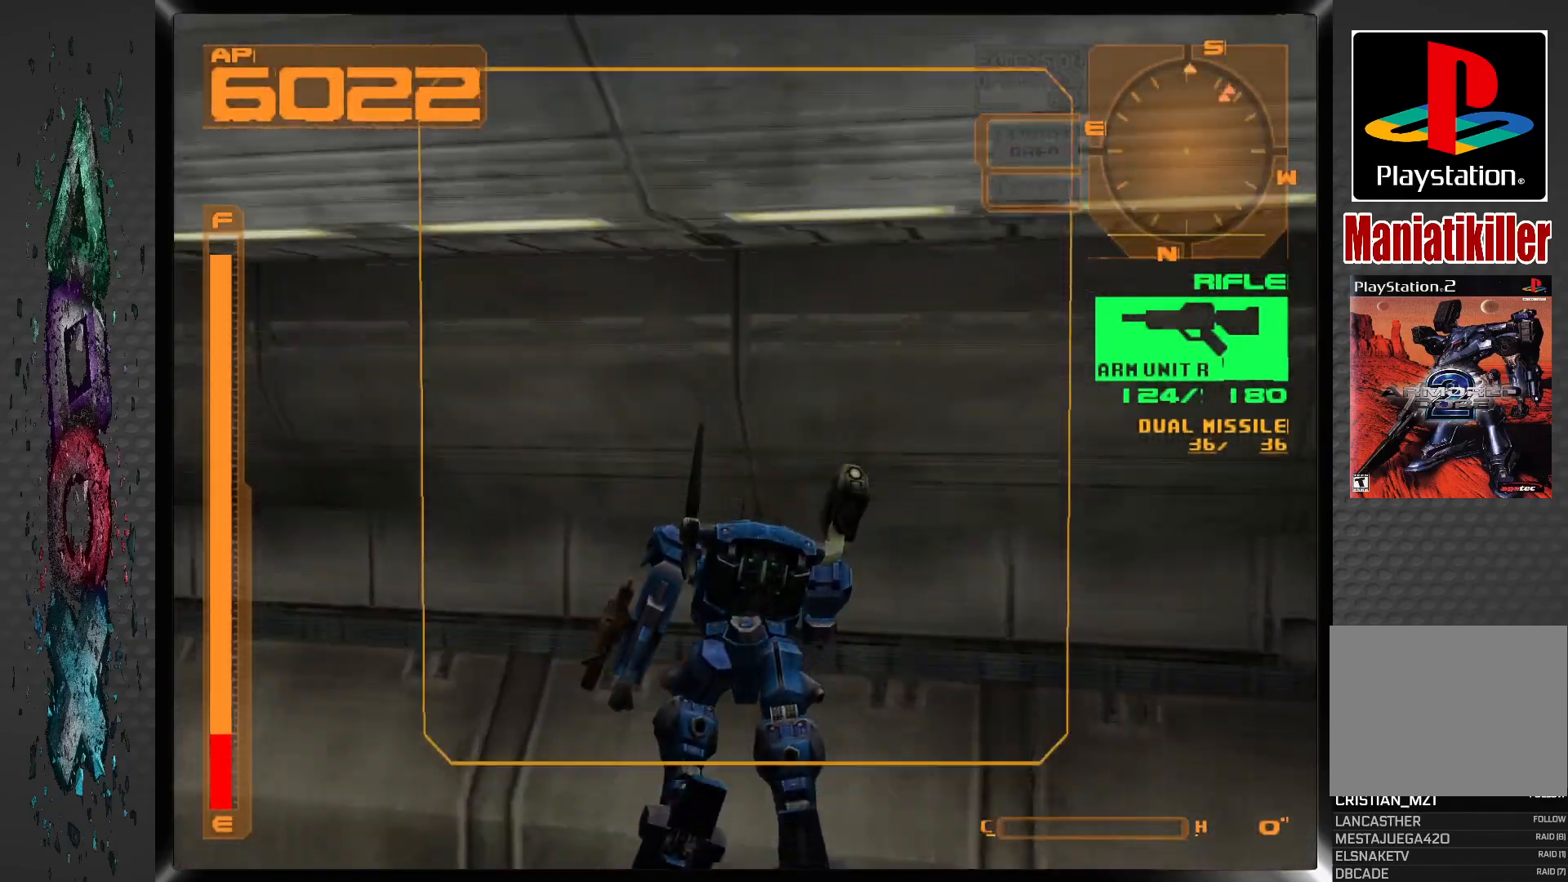
Gameplay with a controller (PlayStation layout); each line is a JSON object with the inputs held at the frame after it (dt_ms = milliseconds from this image to that frame). "events" lists button and stick changes between this image and that frame as [ms after this image, input, new state], when the widget could be followed in between.
{"dt_ms": 500, "buttons": [], "left_stick": "center", "right_stick": "center", "events": [[500, "DPAD_UP", "up"]]}
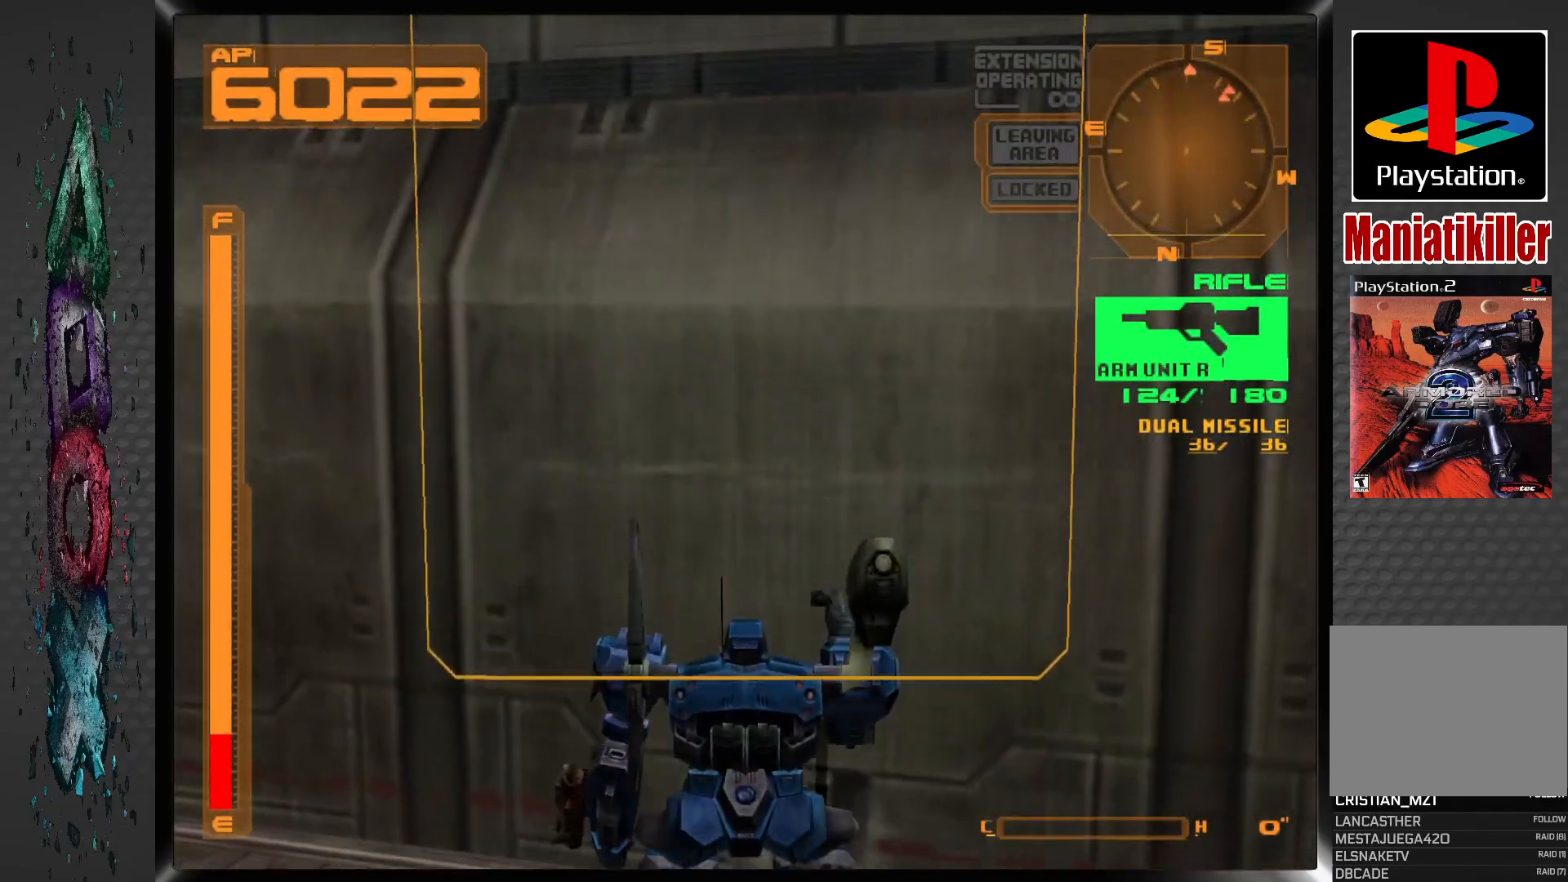
{"dt_ms": 500, "buttons": ["DPAD_LEFT"], "left_stick": "center", "right_stick": "center", "events": [[400, "DPAD_LEFT", "down"]]}
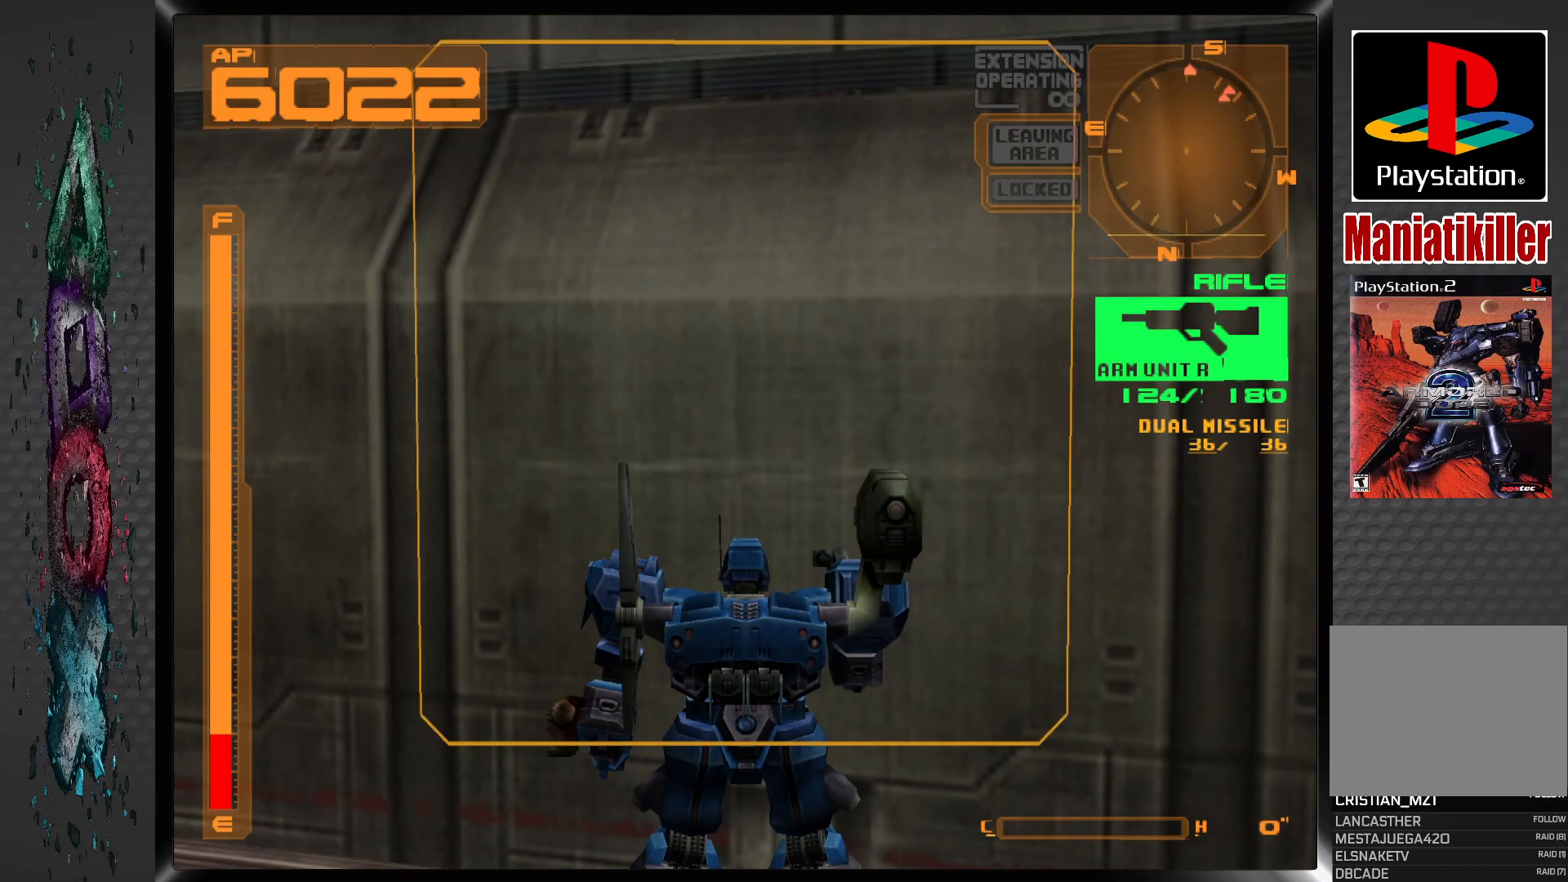
{"dt_ms": 500, "buttons": ["DPAD_LEFT"], "left_stick": "center", "right_stick": "center", "events": []}
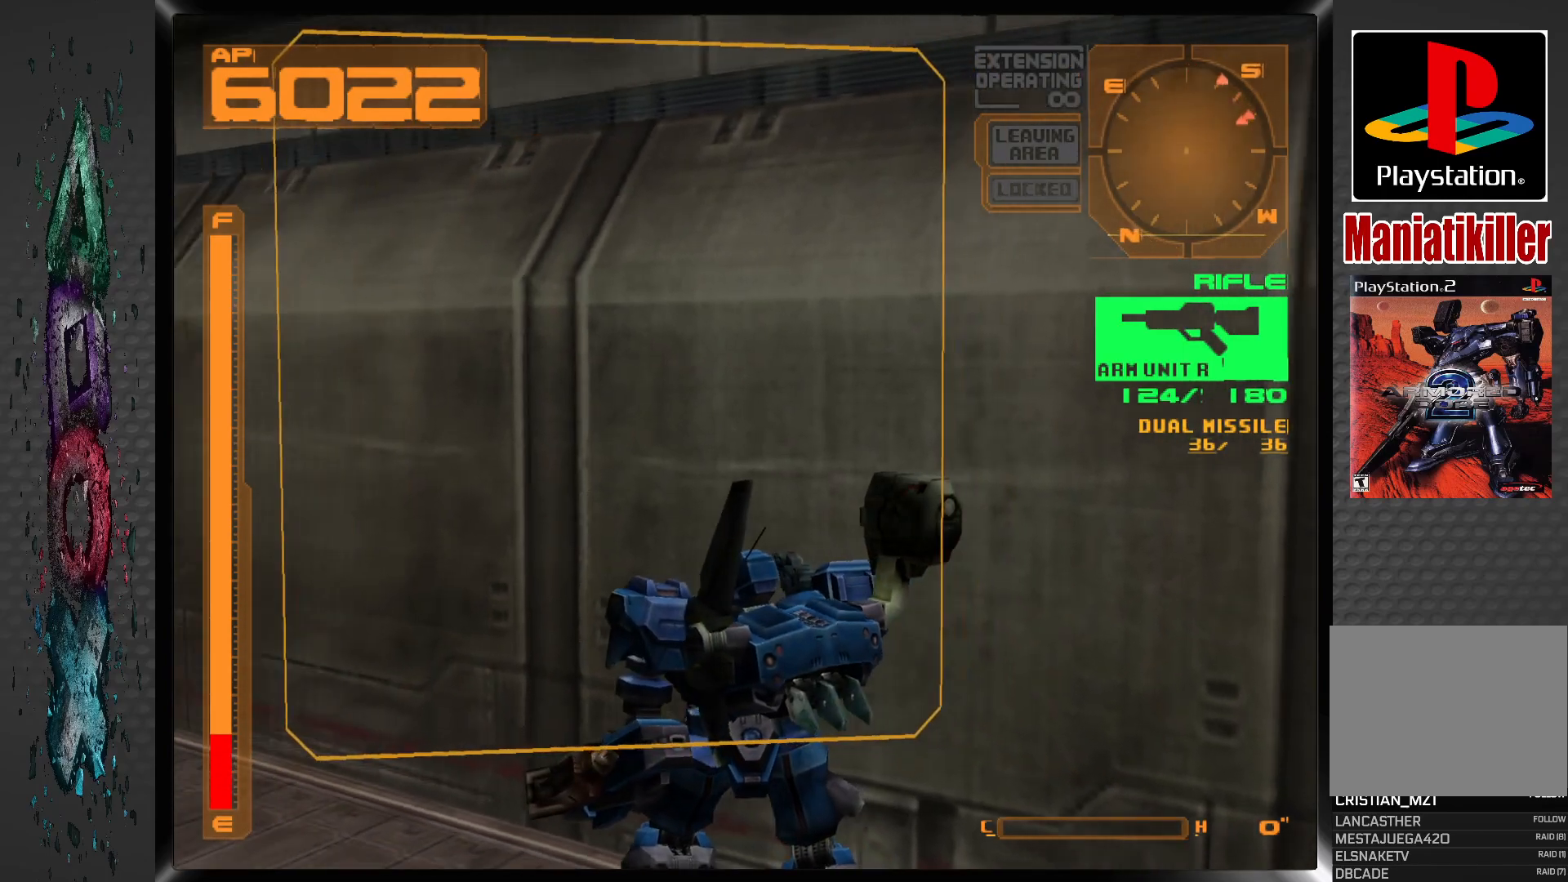
{"dt_ms": 500, "buttons": ["DPAD_LEFT"], "left_stick": "center", "right_stick": "center", "events": []}
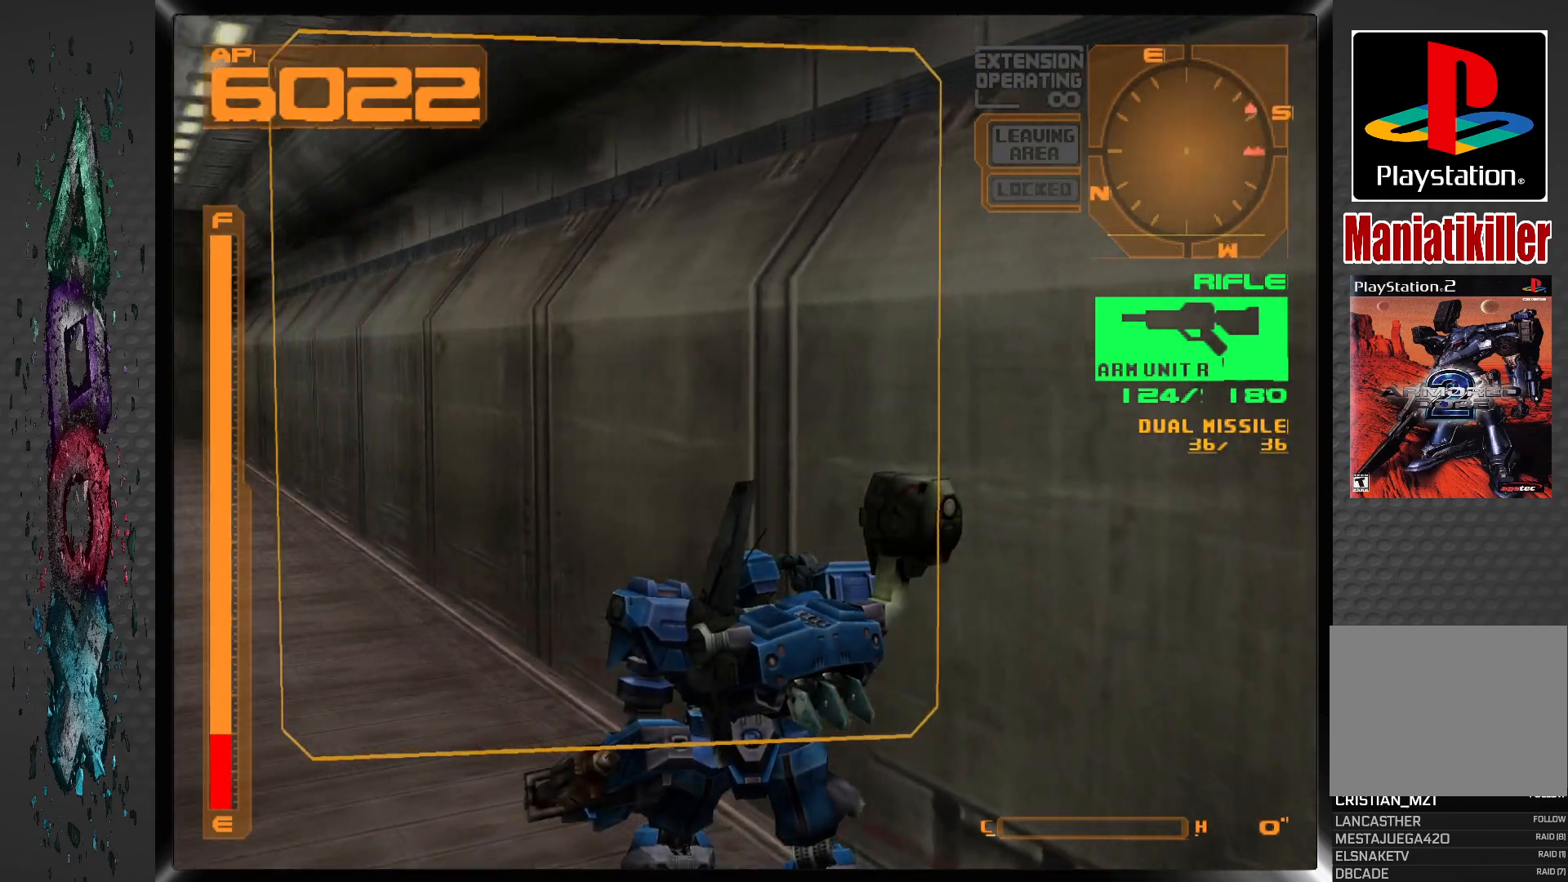
{"dt_ms": 500, "buttons": ["DPAD_UP"], "left_stick": "center", "right_stick": "center", "events": [[117, "DPAD_UP", "down"], [417, "DPAD_LEFT", "up"]]}
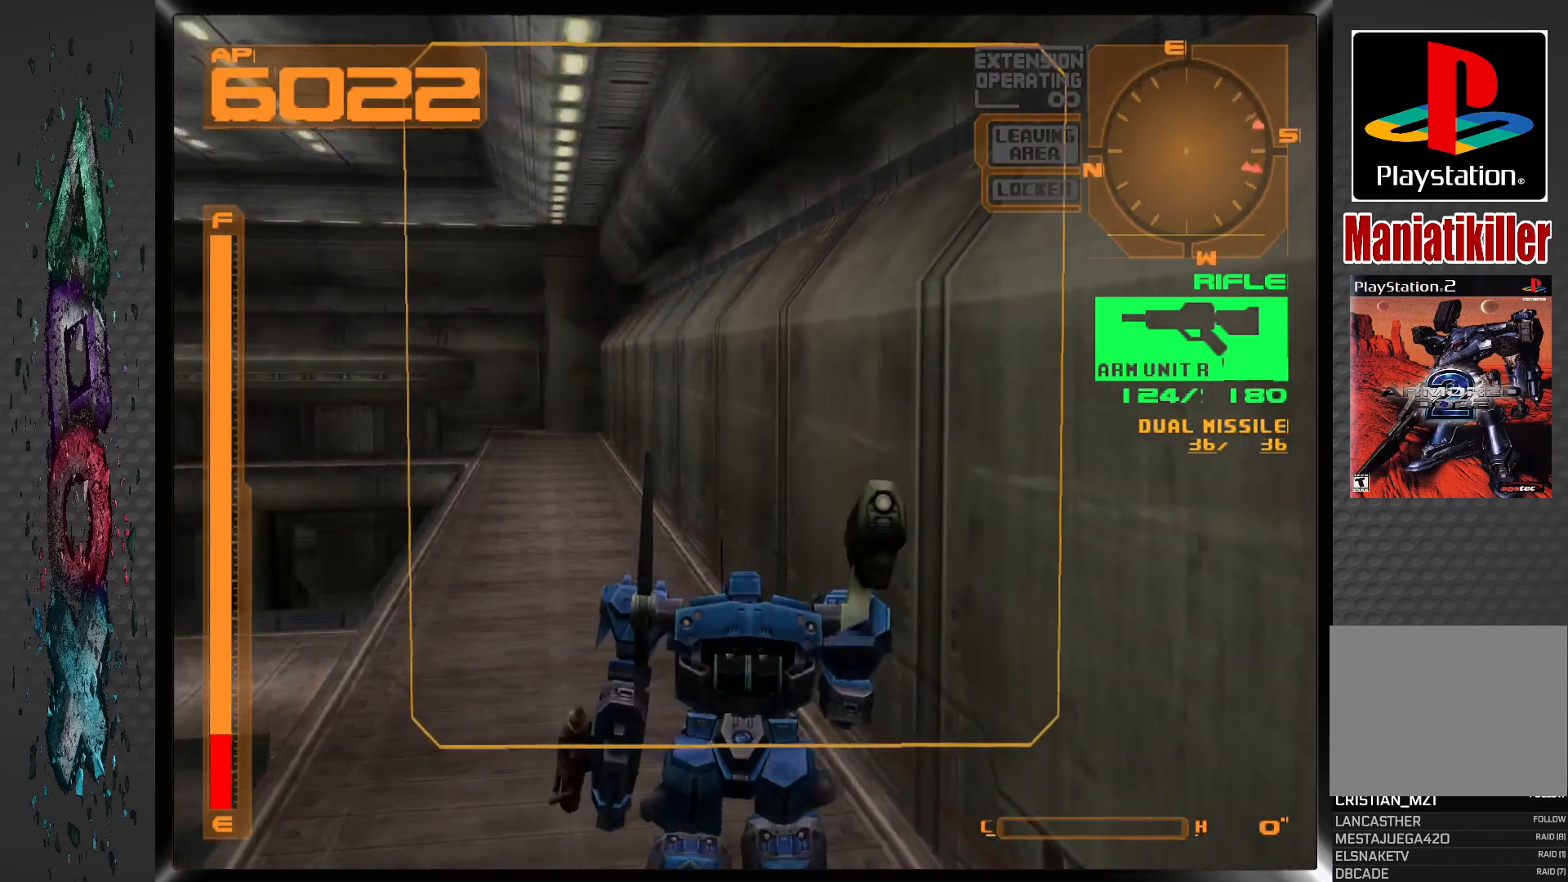
{"dt_ms": 500, "buttons": ["DPAD_UP", "DPAD_LEFT"], "left_stick": "center", "right_stick": "center", "events": [[367, "DPAD_LEFT", "down"]]}
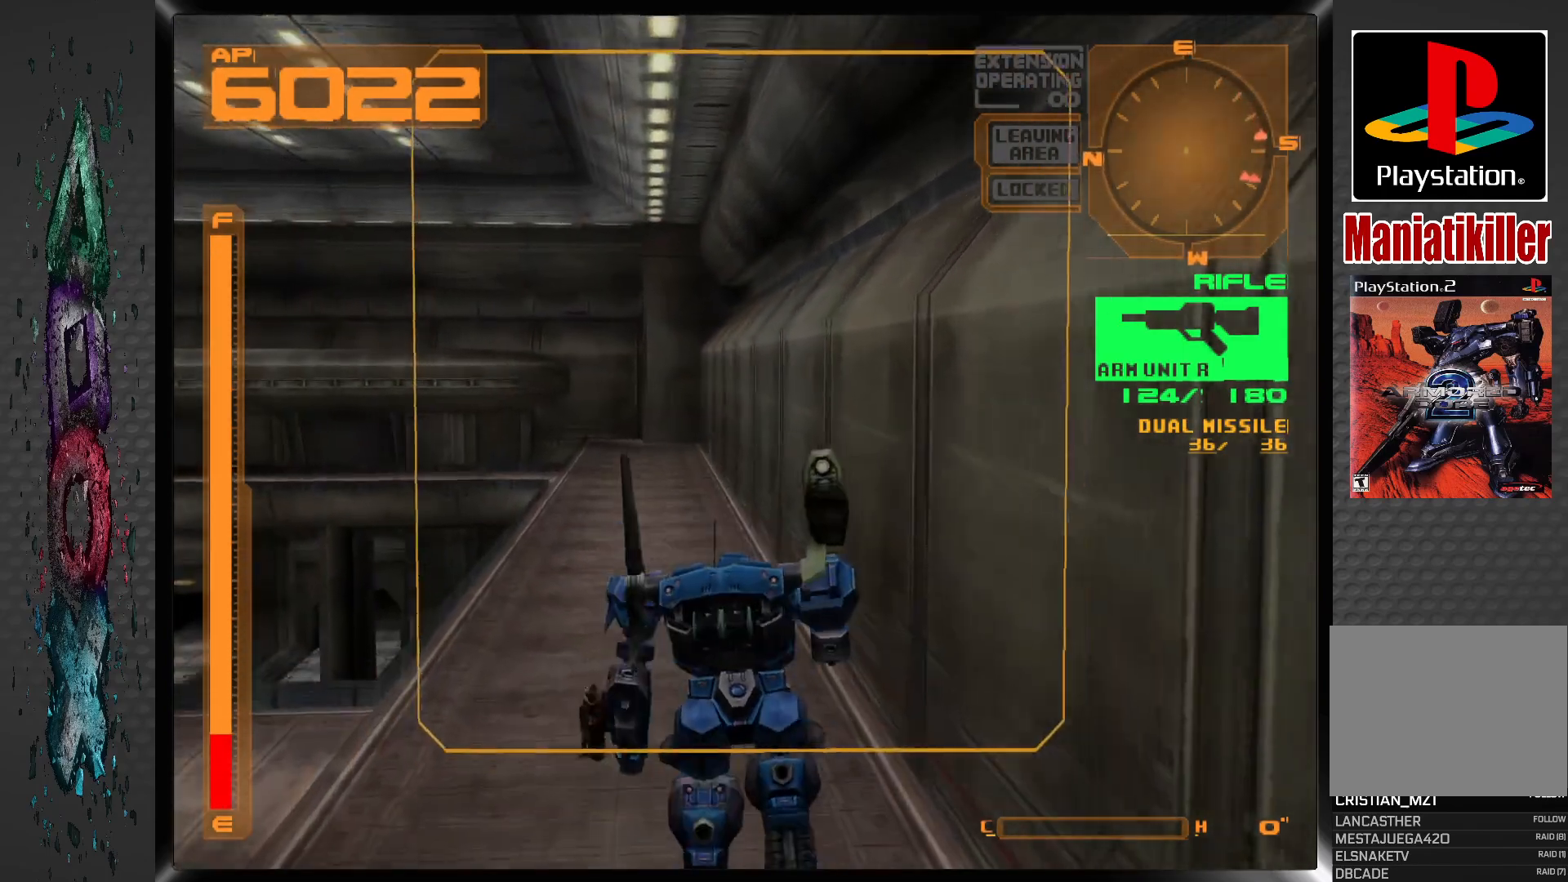
{"dt_ms": 500, "buttons": ["DPAD_UP", "DPAD_LEFT"], "left_stick": "center", "right_stick": "center", "events": []}
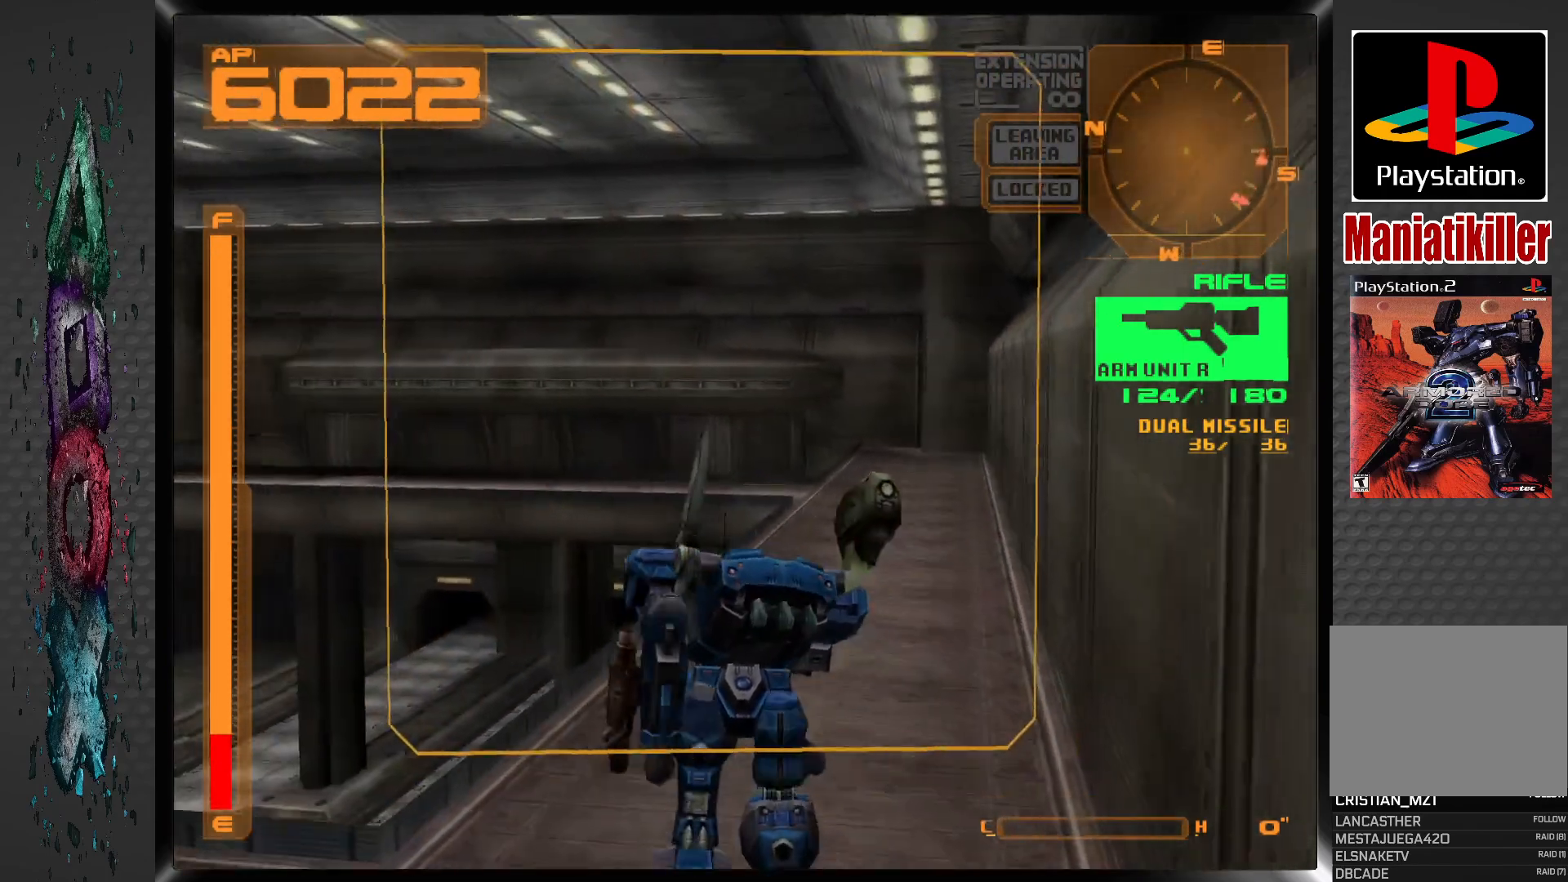
{"dt_ms": 500, "buttons": ["L1", "DPAD_UP"], "left_stick": "center", "right_stick": "center", "events": [[483, "DPAD_LEFT", "up"], [500, "L1", "down"]]}
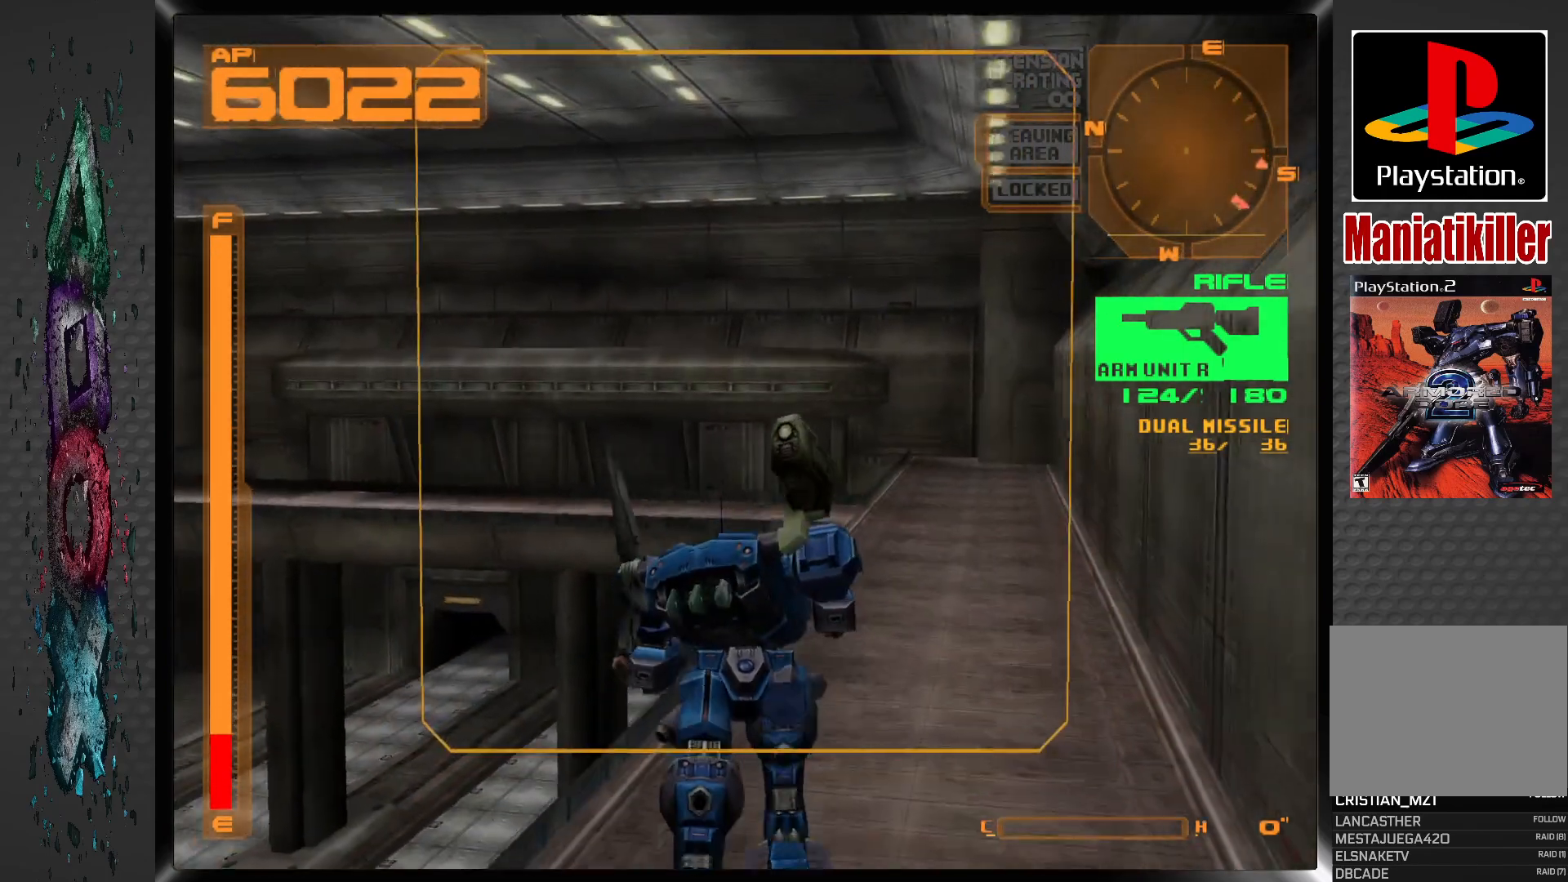
{"dt_ms": 500, "buttons": ["L1", "DPAD_UP", "DPAD_RIGHT"], "left_stick": "center", "right_stick": "center", "events": [[317, "DPAD_RIGHT", "down"]]}
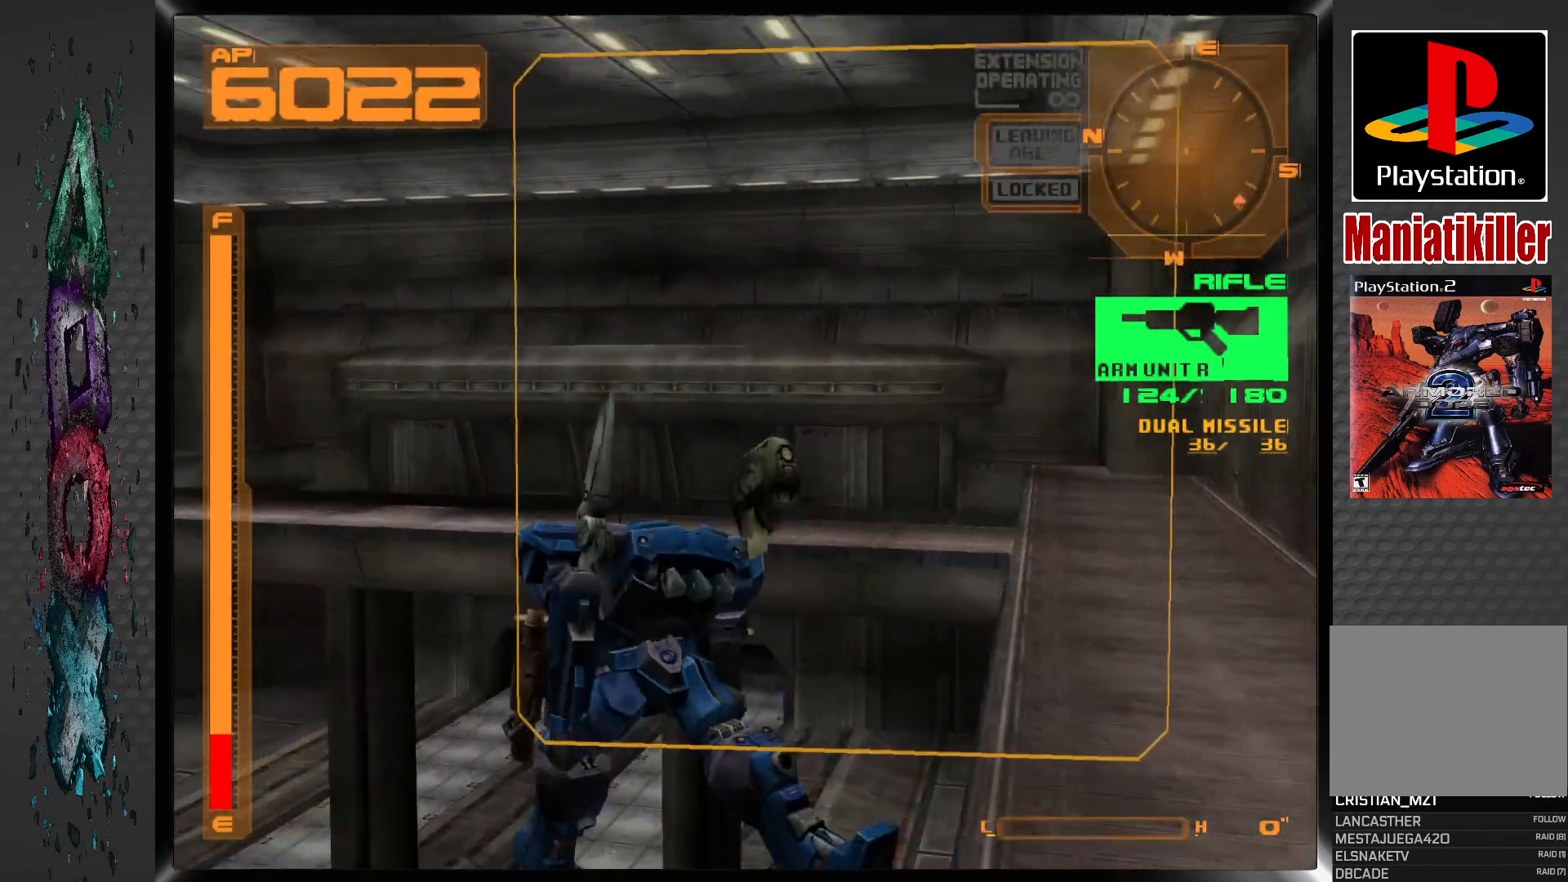
{"dt_ms": 1000, "buttons": ["DPAD_RIGHT"], "left_stick": "center", "right_stick": "center"}
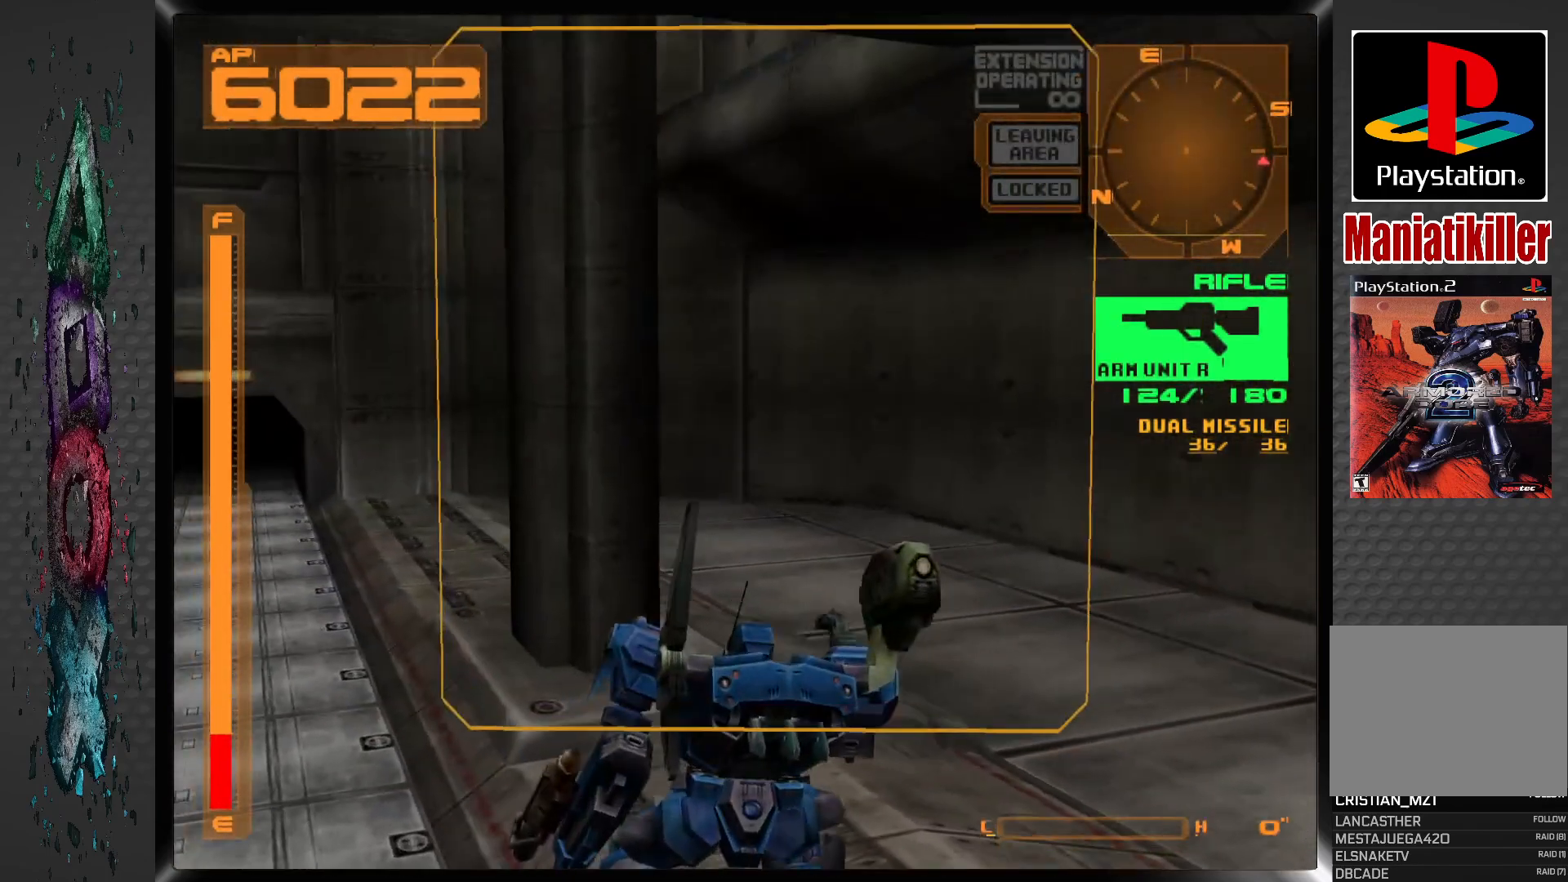
{"dt_ms": 500, "buttons": ["DPAD_RIGHT"], "left_stick": "center", "right_stick": "center", "events": []}
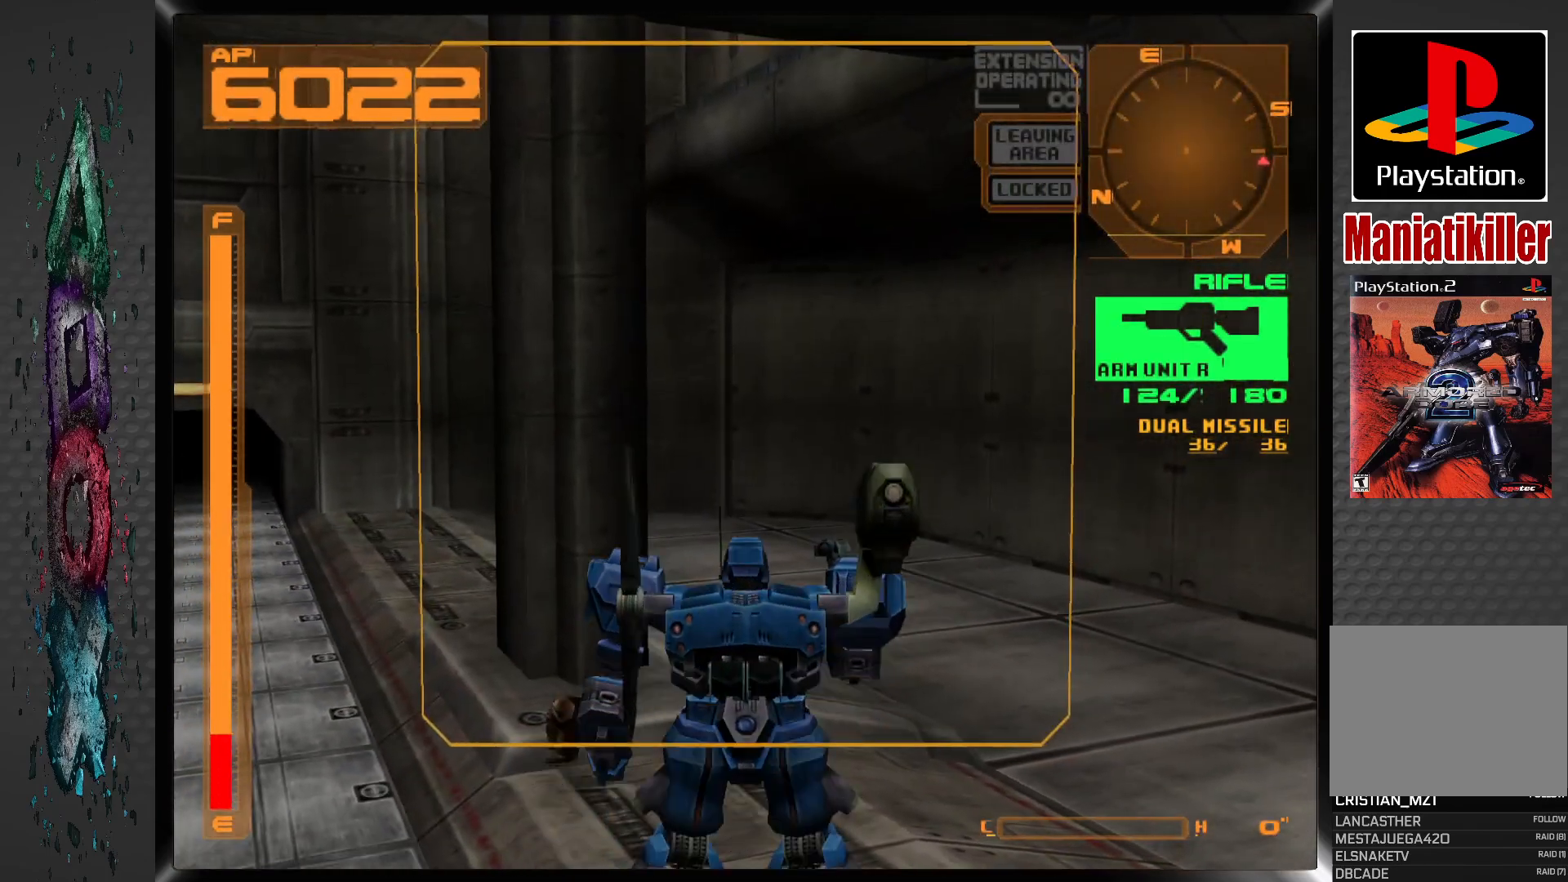
{"dt_ms": 500, "buttons": ["DPAD_RIGHT"], "left_stick": "center", "right_stick": "center", "events": []}
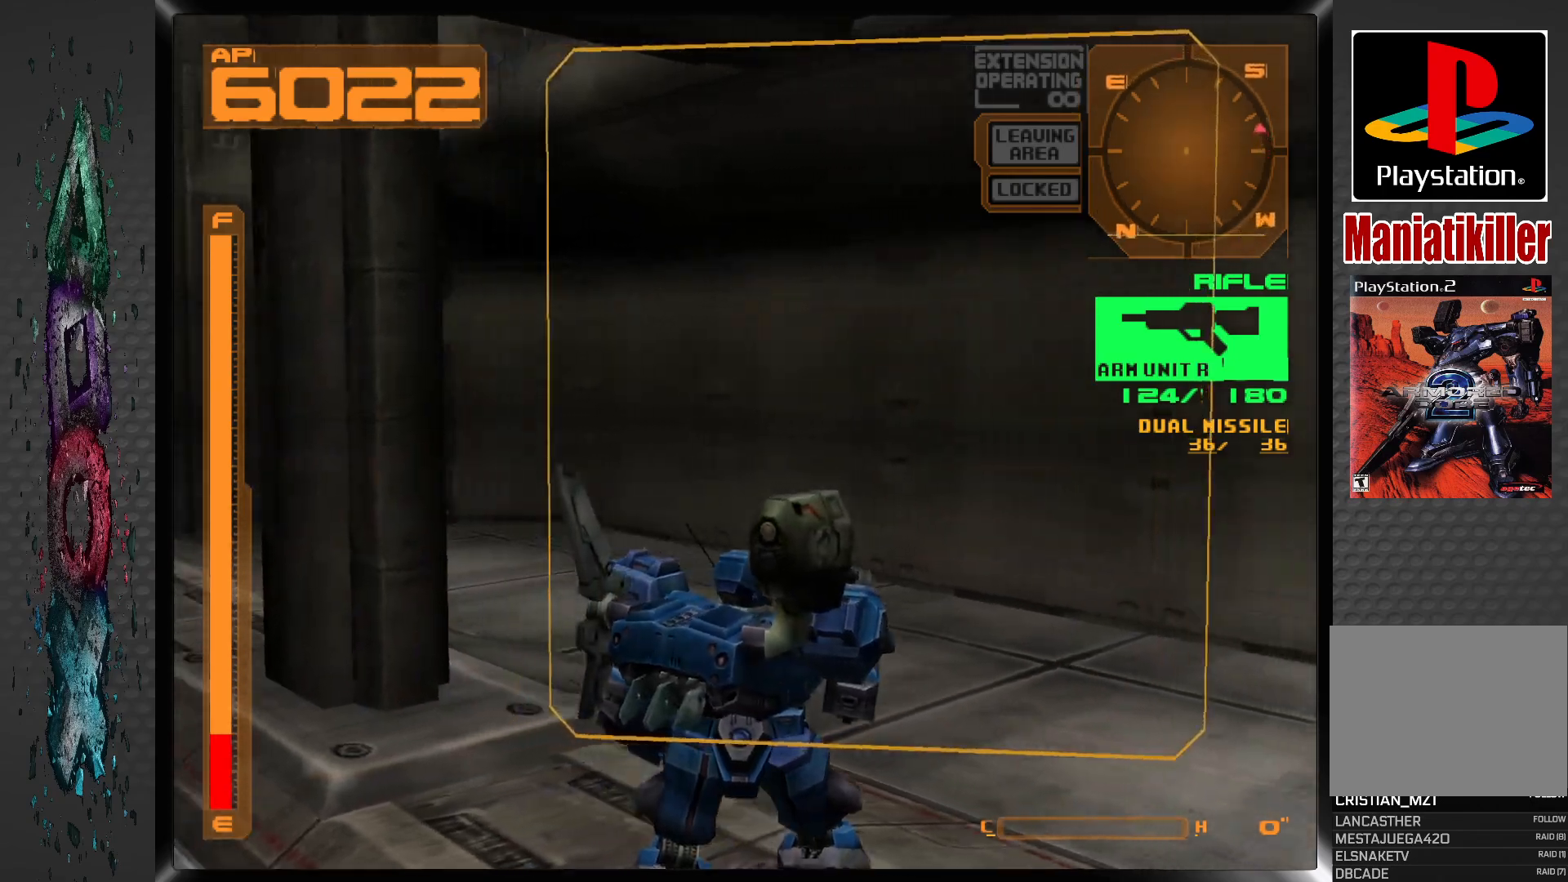
{"dt_ms": 500, "buttons": ["R1", "DPAD_RIGHT"], "left_stick": "center", "right_stick": "center", "events": [[183, "R1", "down"]]}
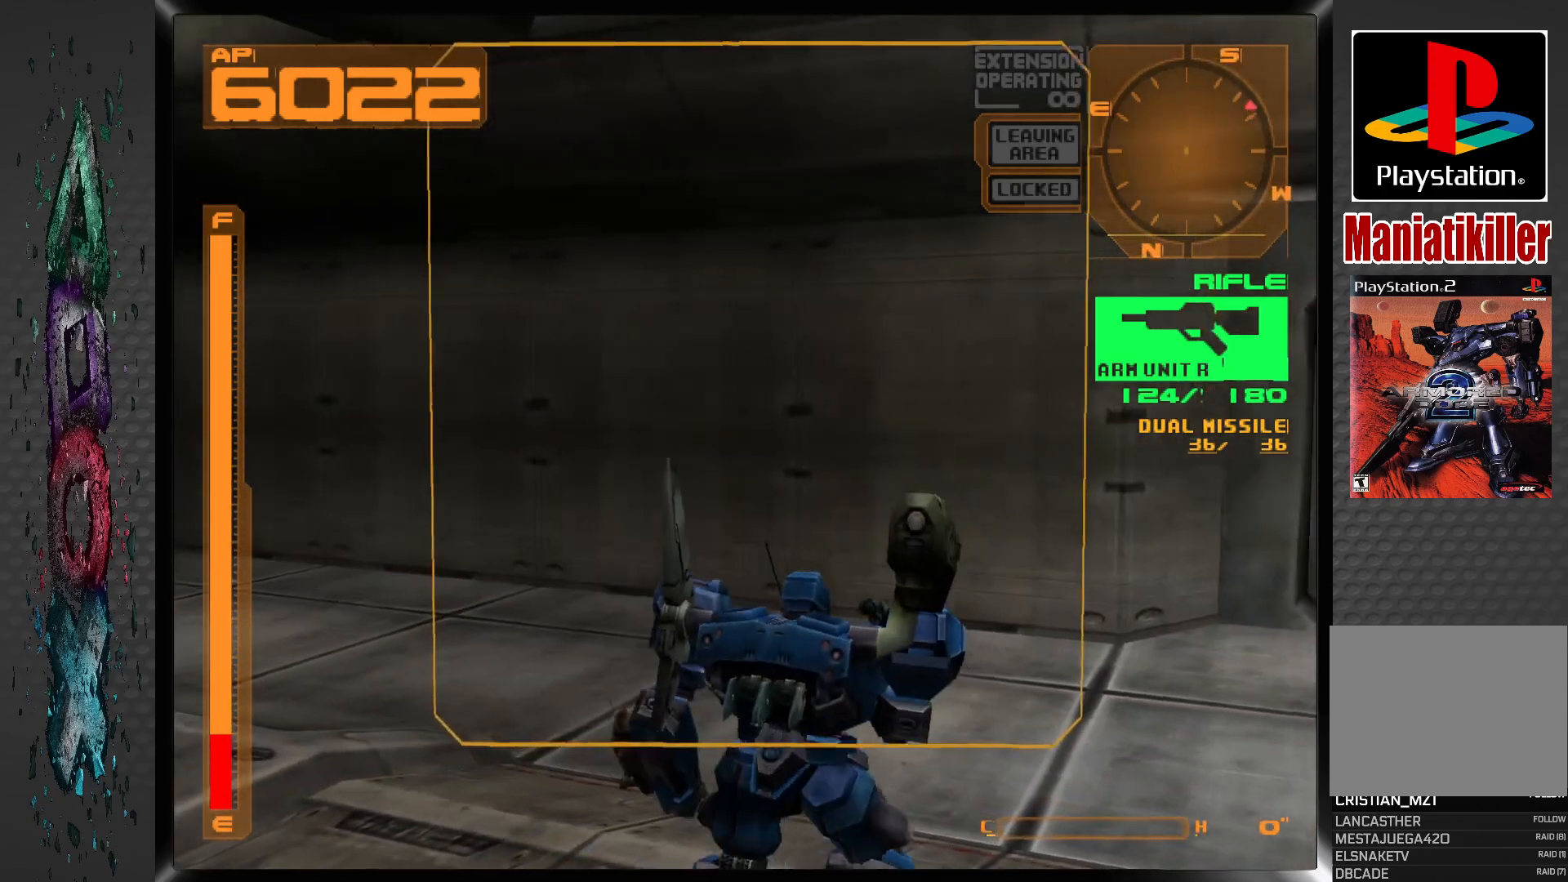
{"dt_ms": 500, "buttons": ["R1", "DPAD_UP"], "left_stick": "center", "right_stick": "center", "events": [[433, "DPAD_UP", "down"], [483, "DPAD_RIGHT", "up"]]}
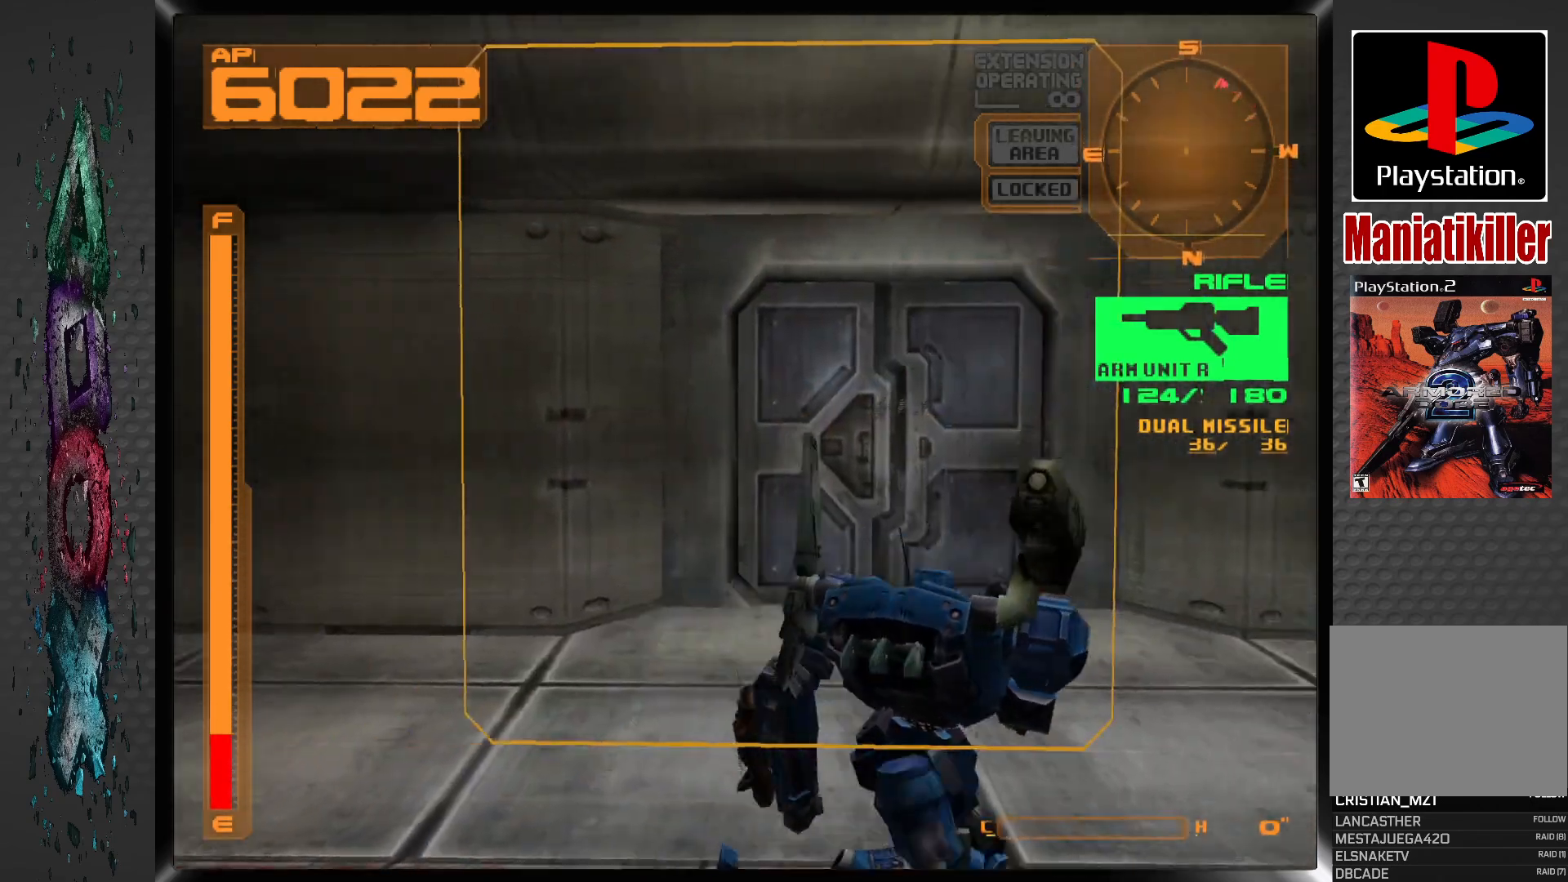
{"dt_ms": 500, "buttons": ["DPAD_UP", "DPAD_LEFT"], "left_stick": "center", "right_stick": "center", "events": [[50, "R1", "up"], [383, "DPAD_LEFT", "down"]]}
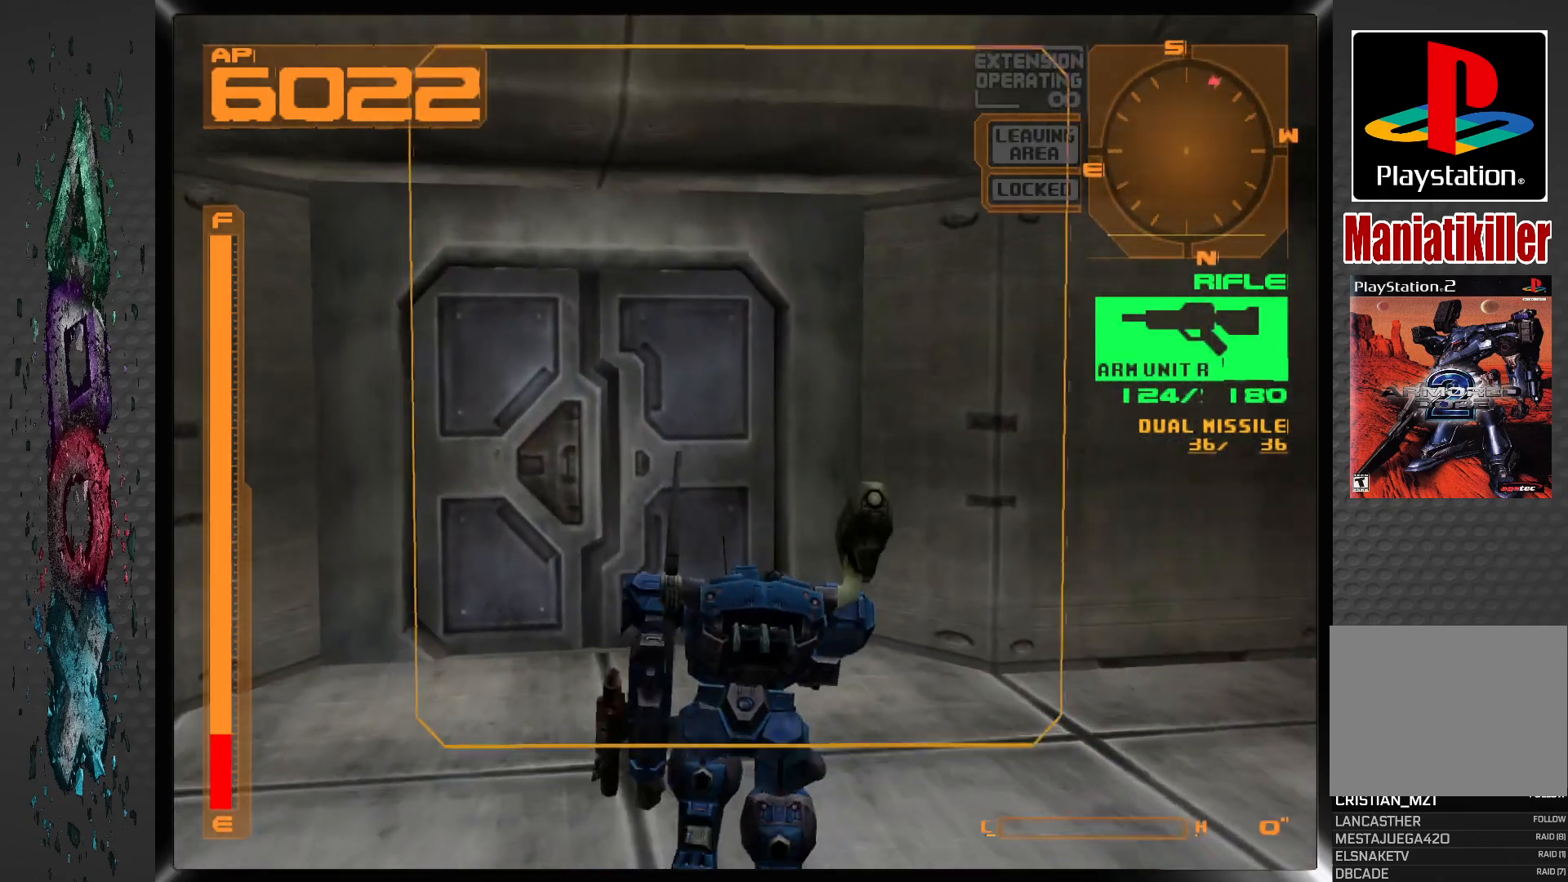
{"dt_ms": 500, "buttons": ["DPAD_UP"], "left_stick": "center", "right_stick": "center", "events": [[33, "DPAD_LEFT", "up"], [317, "L1", "down"], [483, "L1", "up"]]}
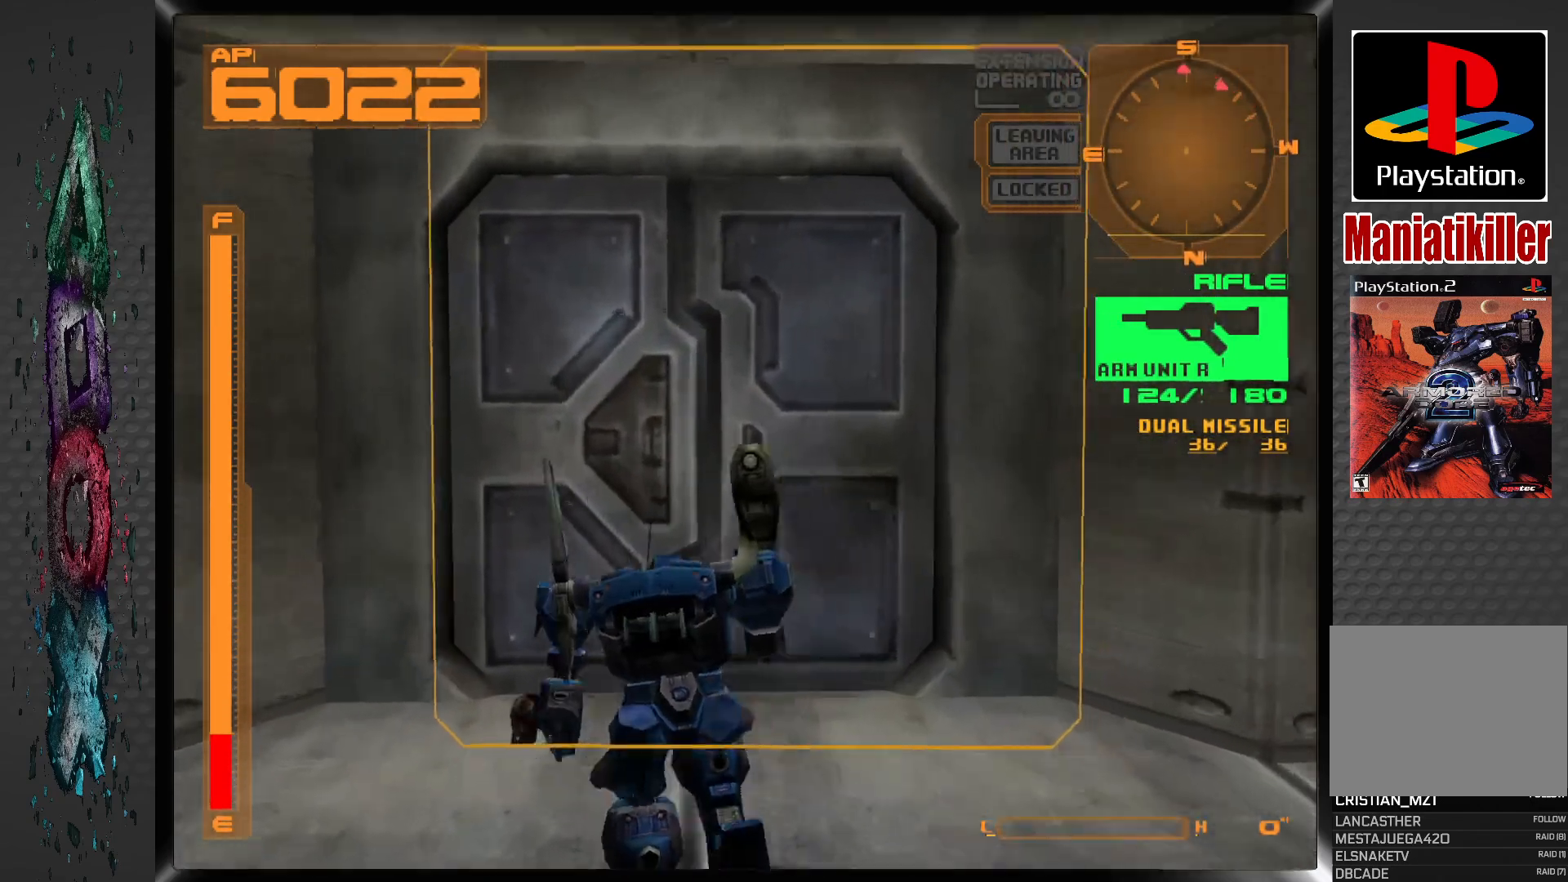
{"dt_ms": 500, "buttons": ["DPAD_UP"], "left_stick": "center", "right_stick": "center", "events": []}
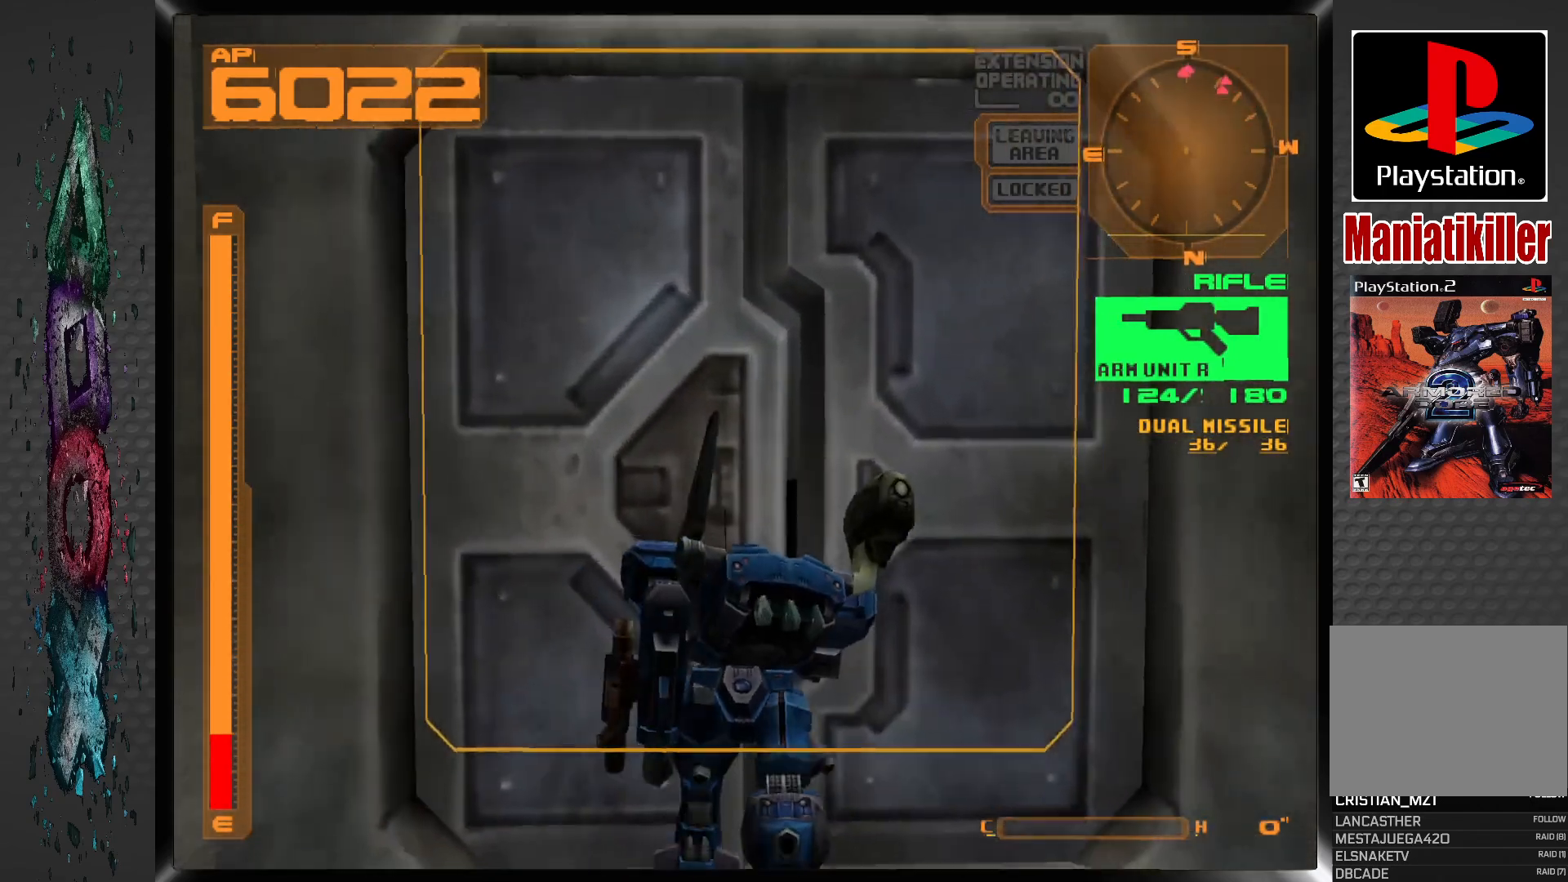
{"dt_ms": 500, "buttons": [], "left_stick": "center", "right_stick": "center", "events": [[17, "CIRCLE", "down"], [117, "DPAD_UP", "up"], [150, "CIRCLE", "up"]]}
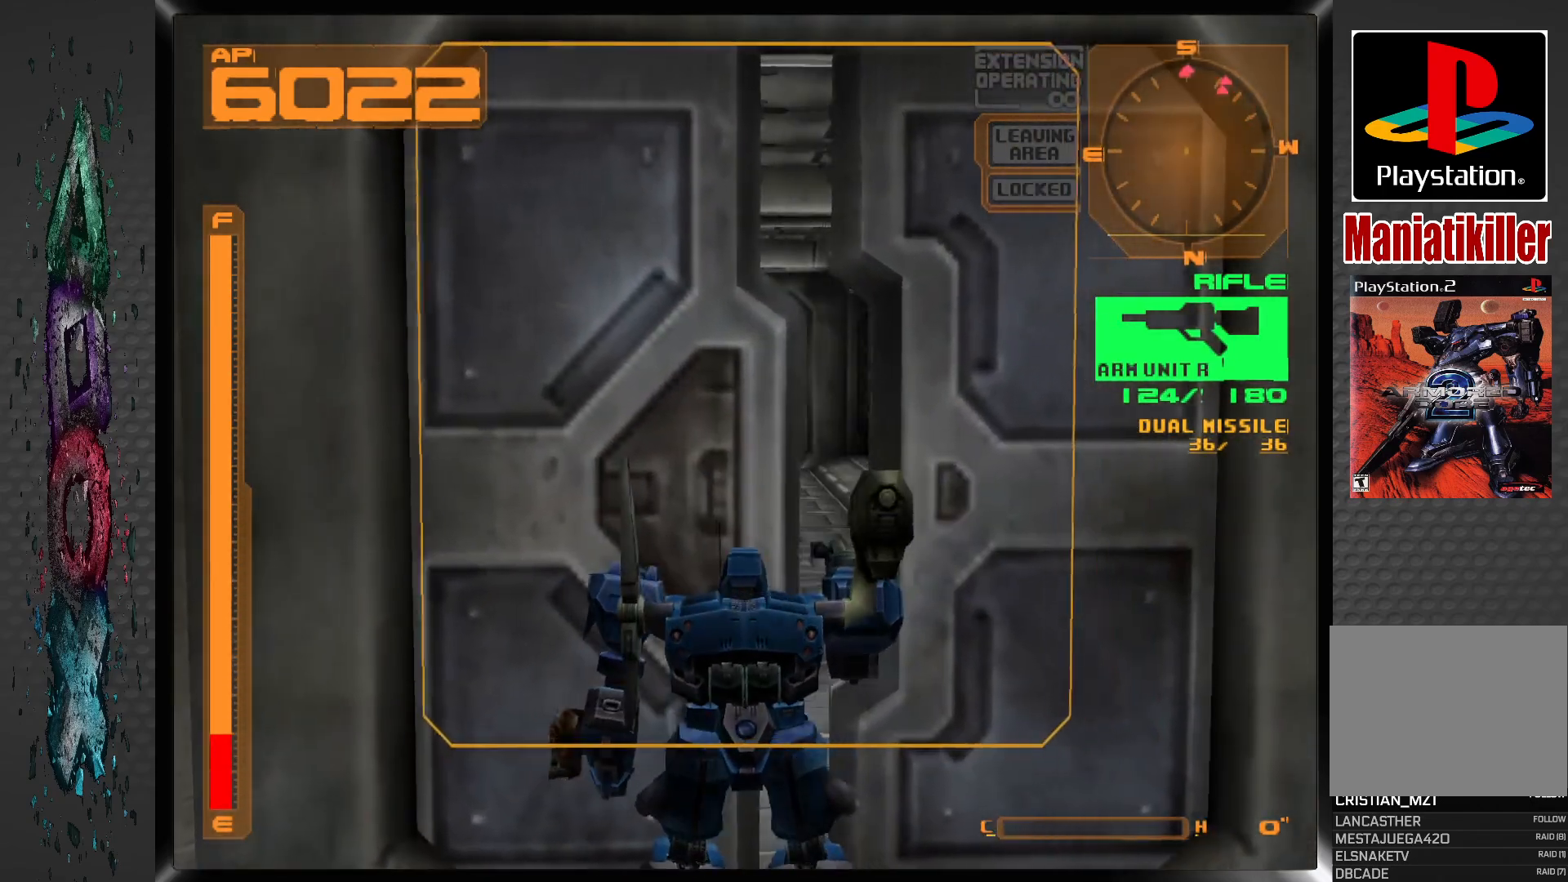
{"dt_ms": 500, "buttons": ["DPAD_UP"], "left_stick": "center", "right_stick": "center", "events": [[400, "DPAD_UP", "down"]]}
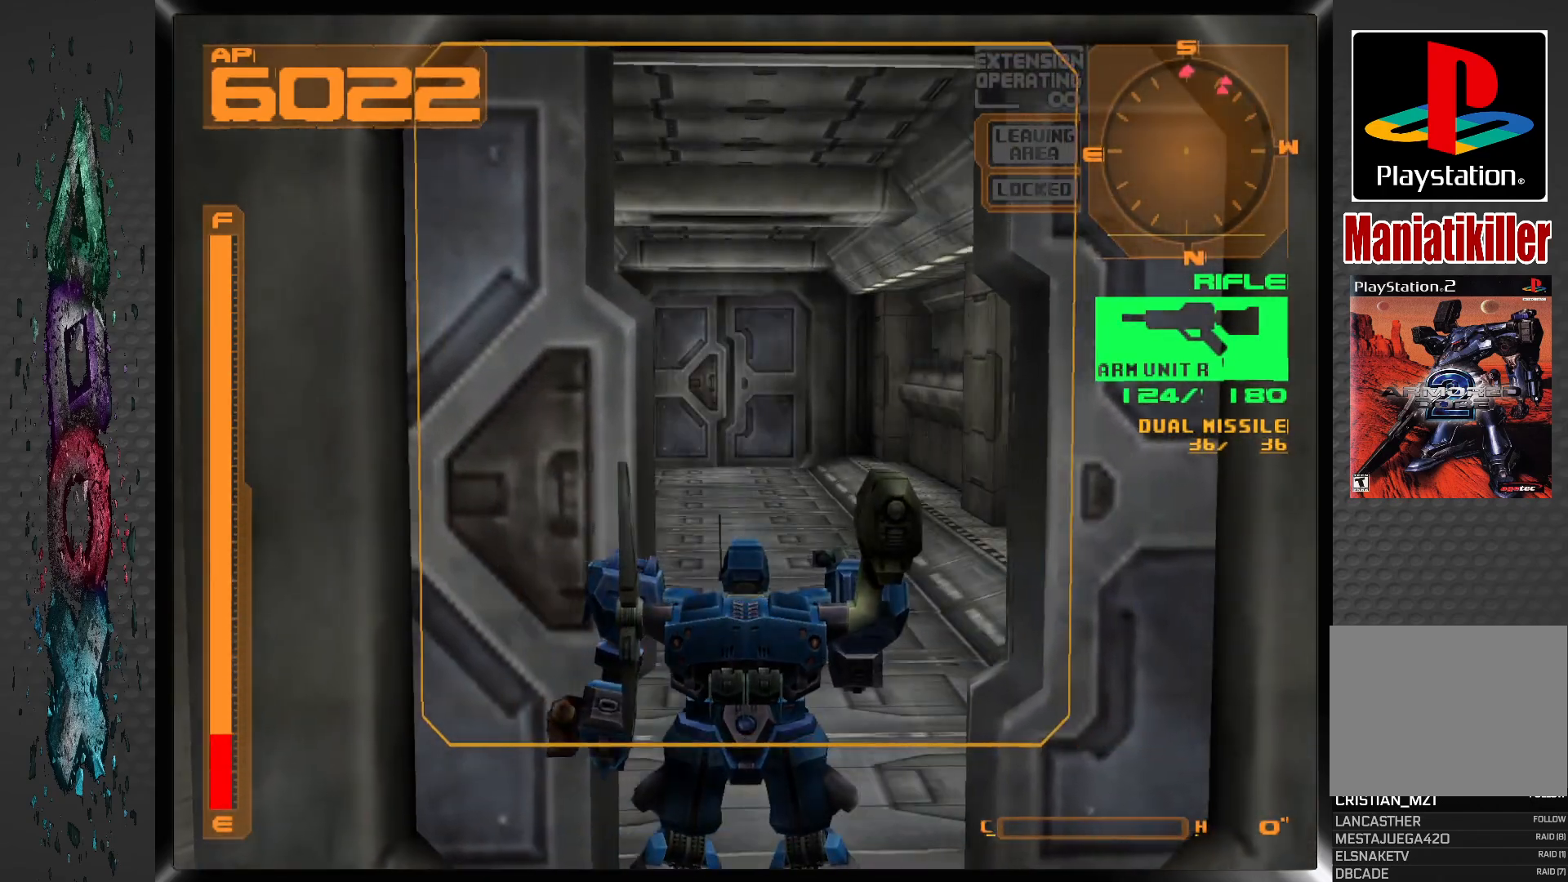
{"dt_ms": 500, "buttons": ["DPAD_UP"], "left_stick": "center", "right_stick": "center", "events": []}
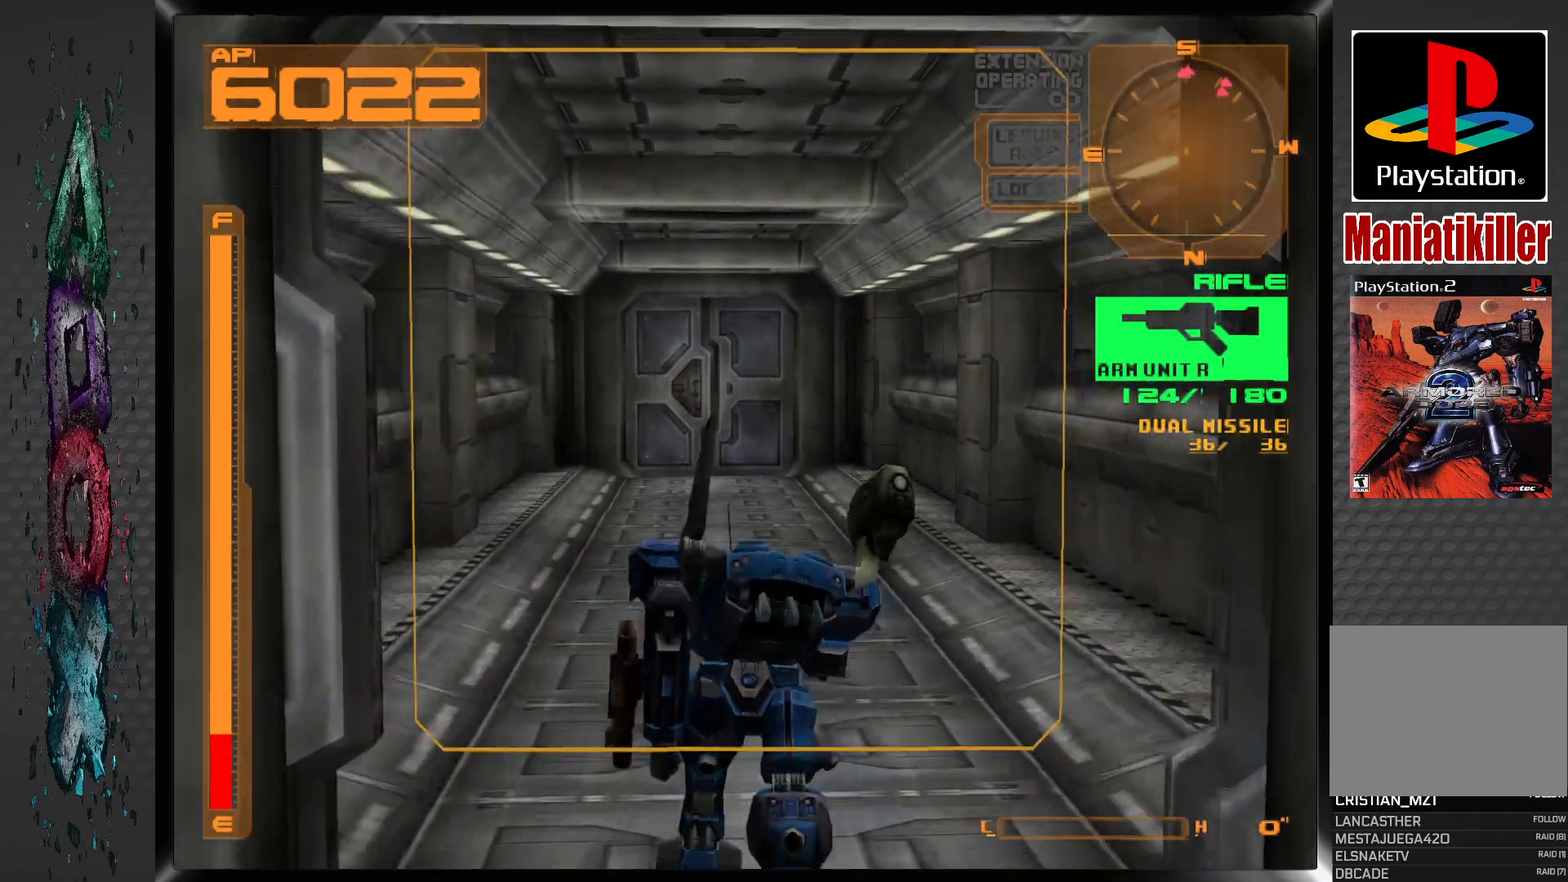
{"dt_ms": 500, "buttons": ["DPAD_UP"], "left_stick": "center", "right_stick": "center", "events": [[217, "DPAD_LEFT", "down"], [350, "DPAD_LEFT", "up"]]}
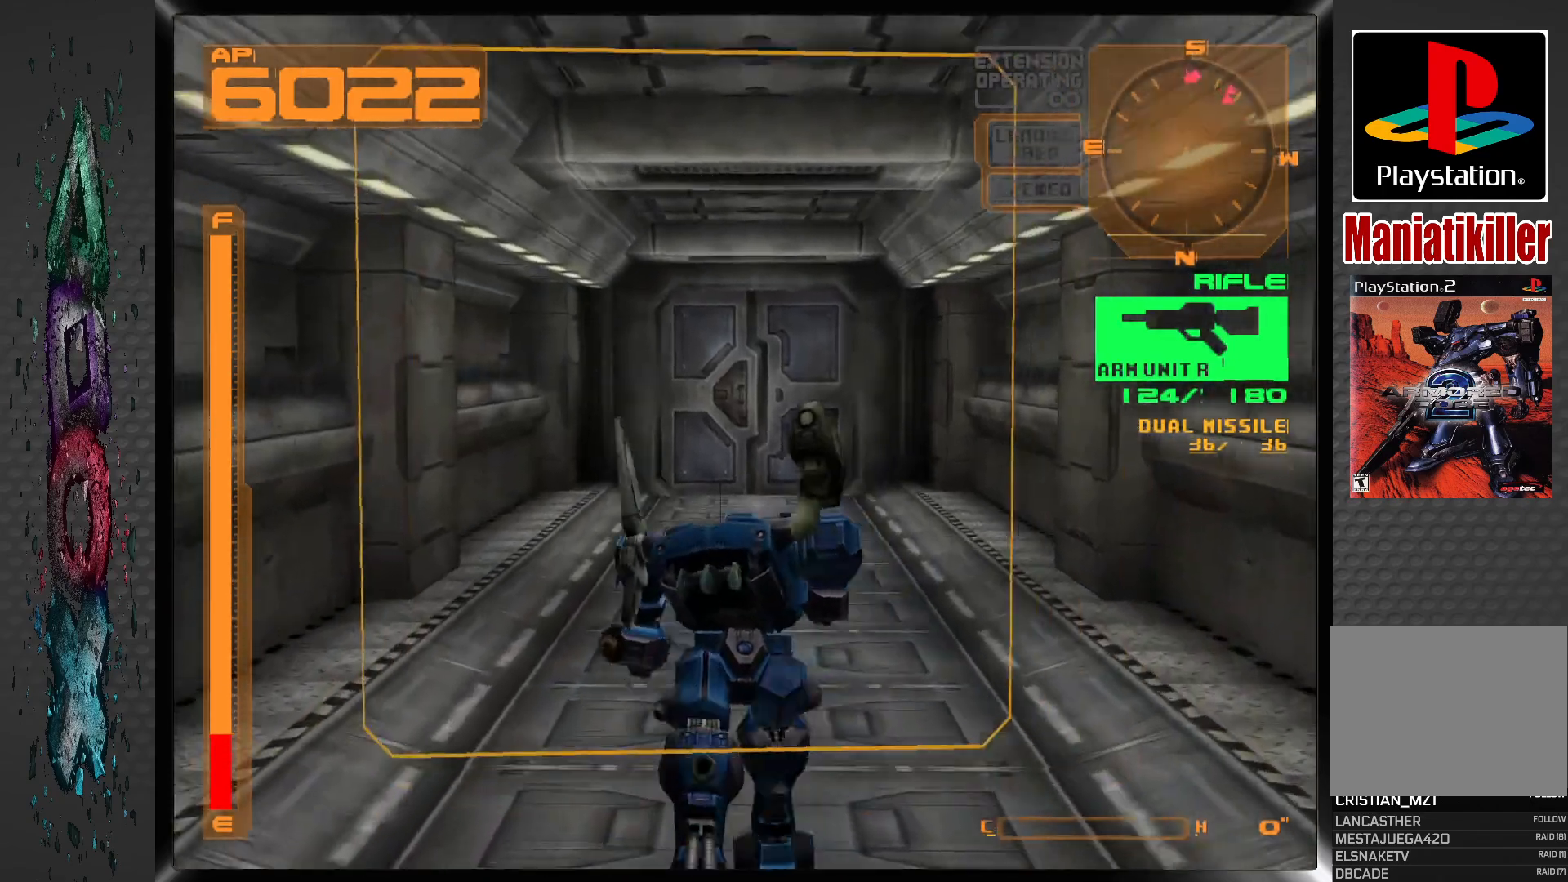
{"dt_ms": 500, "buttons": ["DPAD_UP"], "left_stick": "center", "right_stick": "center", "events": [[117, "DPAD_RIGHT", "down"], [300, "DPAD_RIGHT", "up"]]}
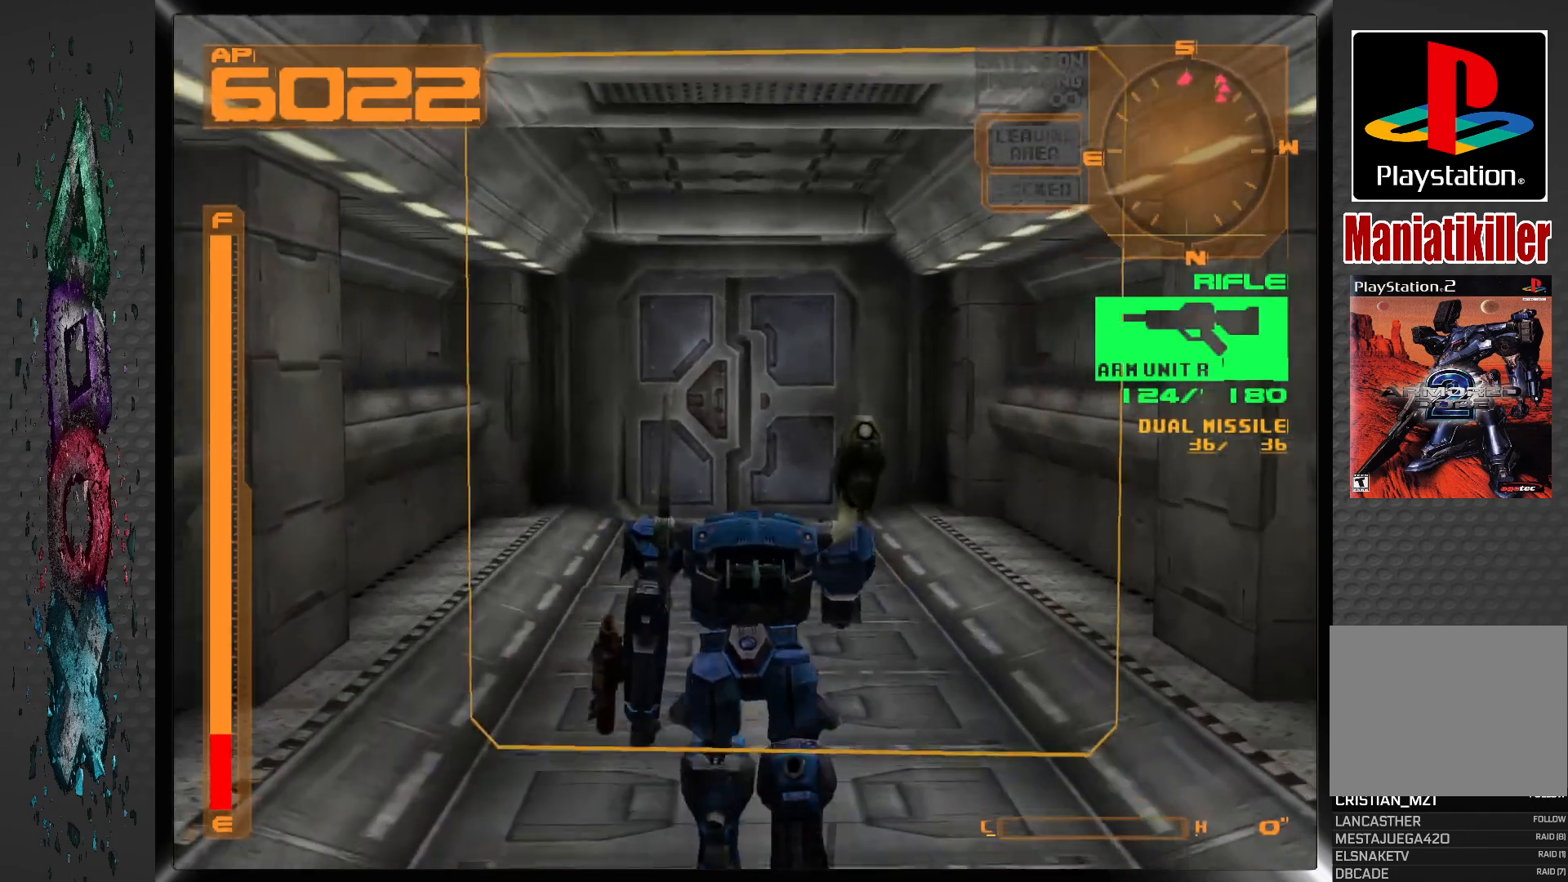
{"dt_ms": 500, "buttons": ["DPAD_UP"], "left_stick": "center", "right_stick": "center", "events": [[283, "DPAD_LEFT", "down"], [383, "DPAD_LEFT", "up"]]}
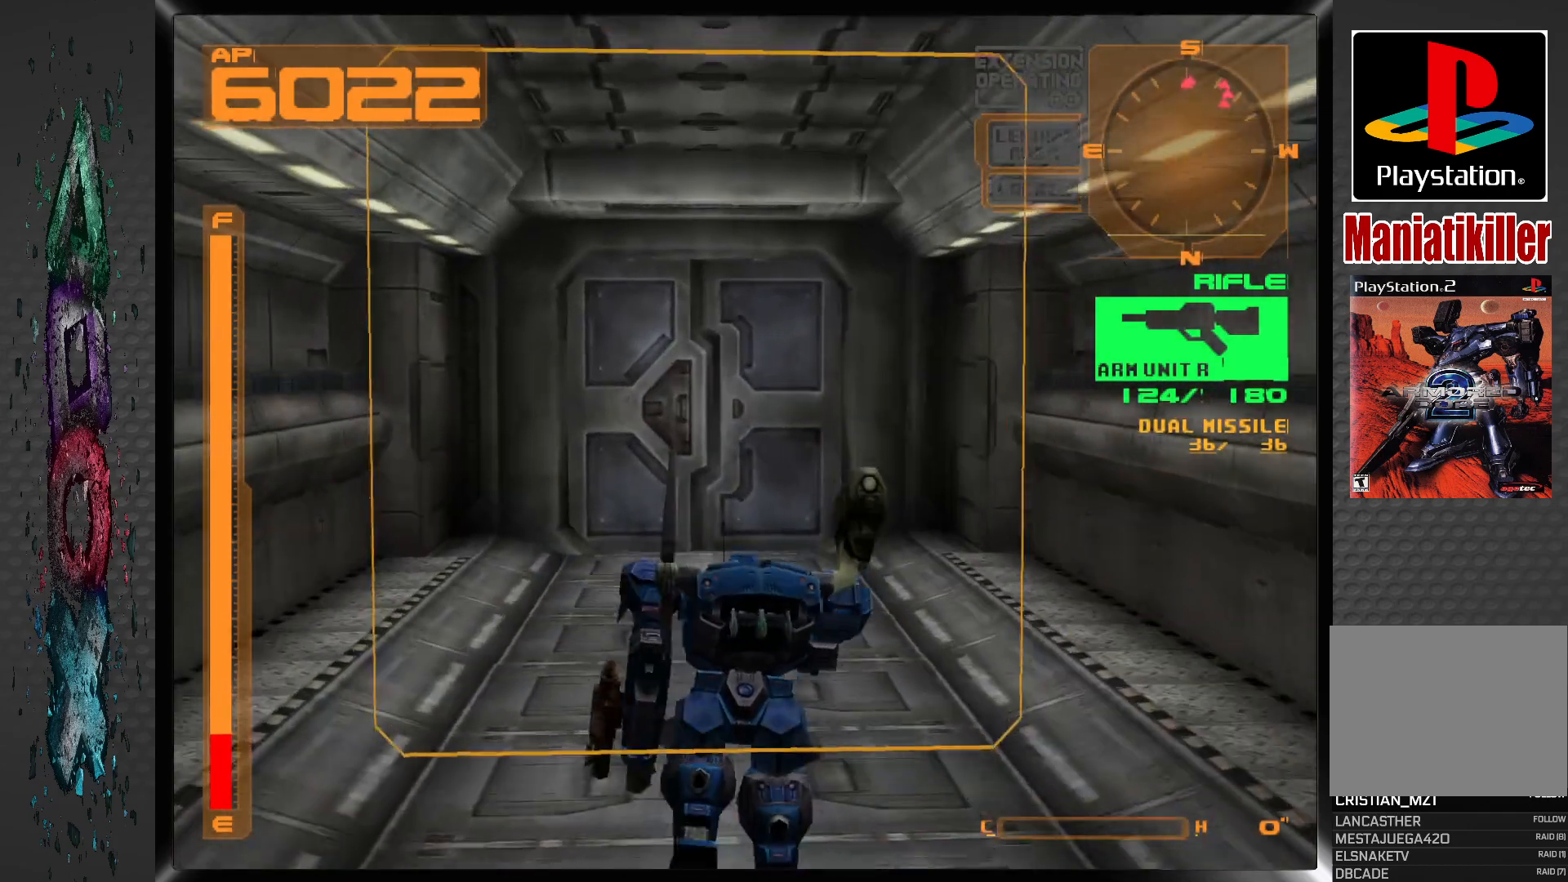
{"dt_ms": 500, "buttons": ["DPAD_UP"], "left_stick": "center", "right_stick": "center", "events": []}
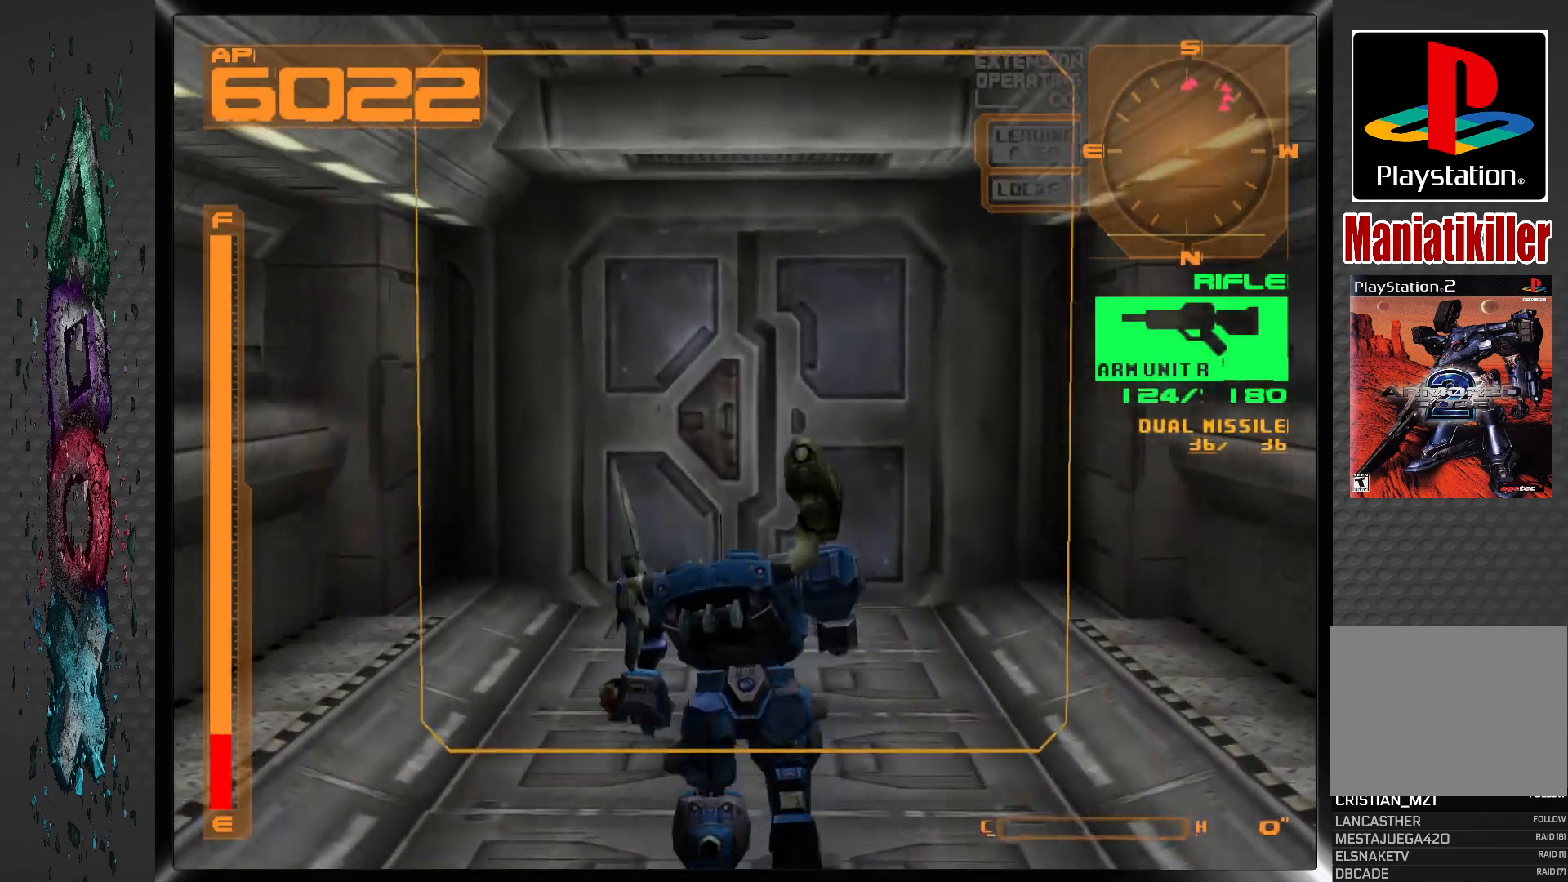
{"dt_ms": 500, "buttons": ["DPAD_UP"], "left_stick": "center", "right_stick": "center", "events": [[17, "DPAD_RIGHT", "down"], [117, "DPAD_RIGHT", "up"]]}
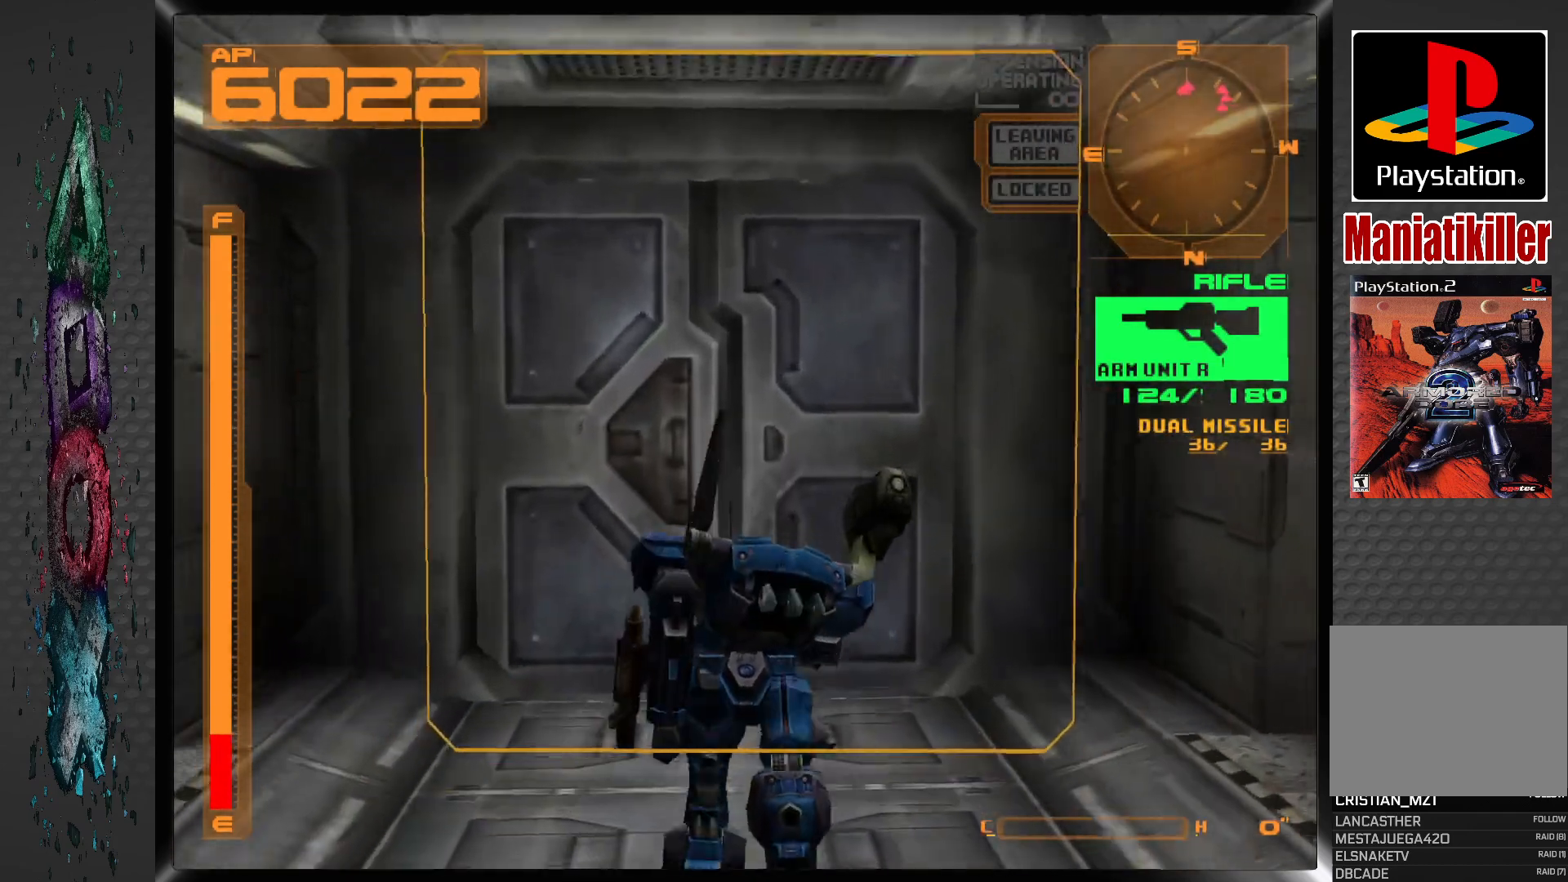
{"dt_ms": 500, "buttons": ["CIRCLE", "DPAD_UP"], "left_stick": "center", "right_stick": "center", "events": [[83, "DPAD_LEFT", "down"], [200, "DPAD_LEFT", "up"], [467, "CIRCLE", "down"]]}
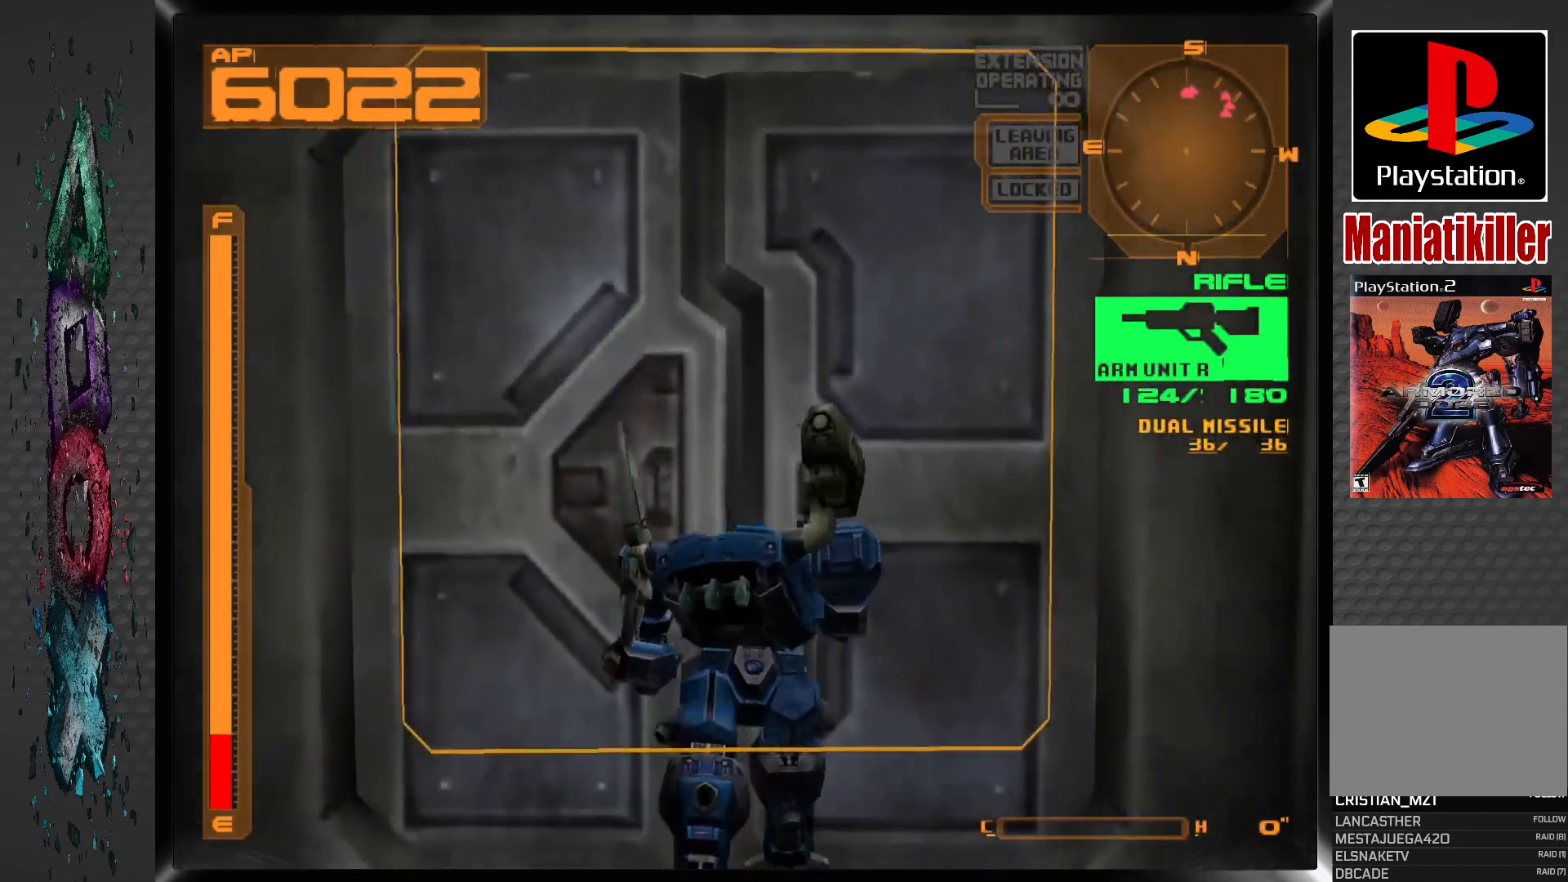
{"dt_ms": 500, "buttons": [], "left_stick": "center", "right_stick": "center", "events": [[133, "CIRCLE", "up"], [133, "DPAD_UP", "up"]]}
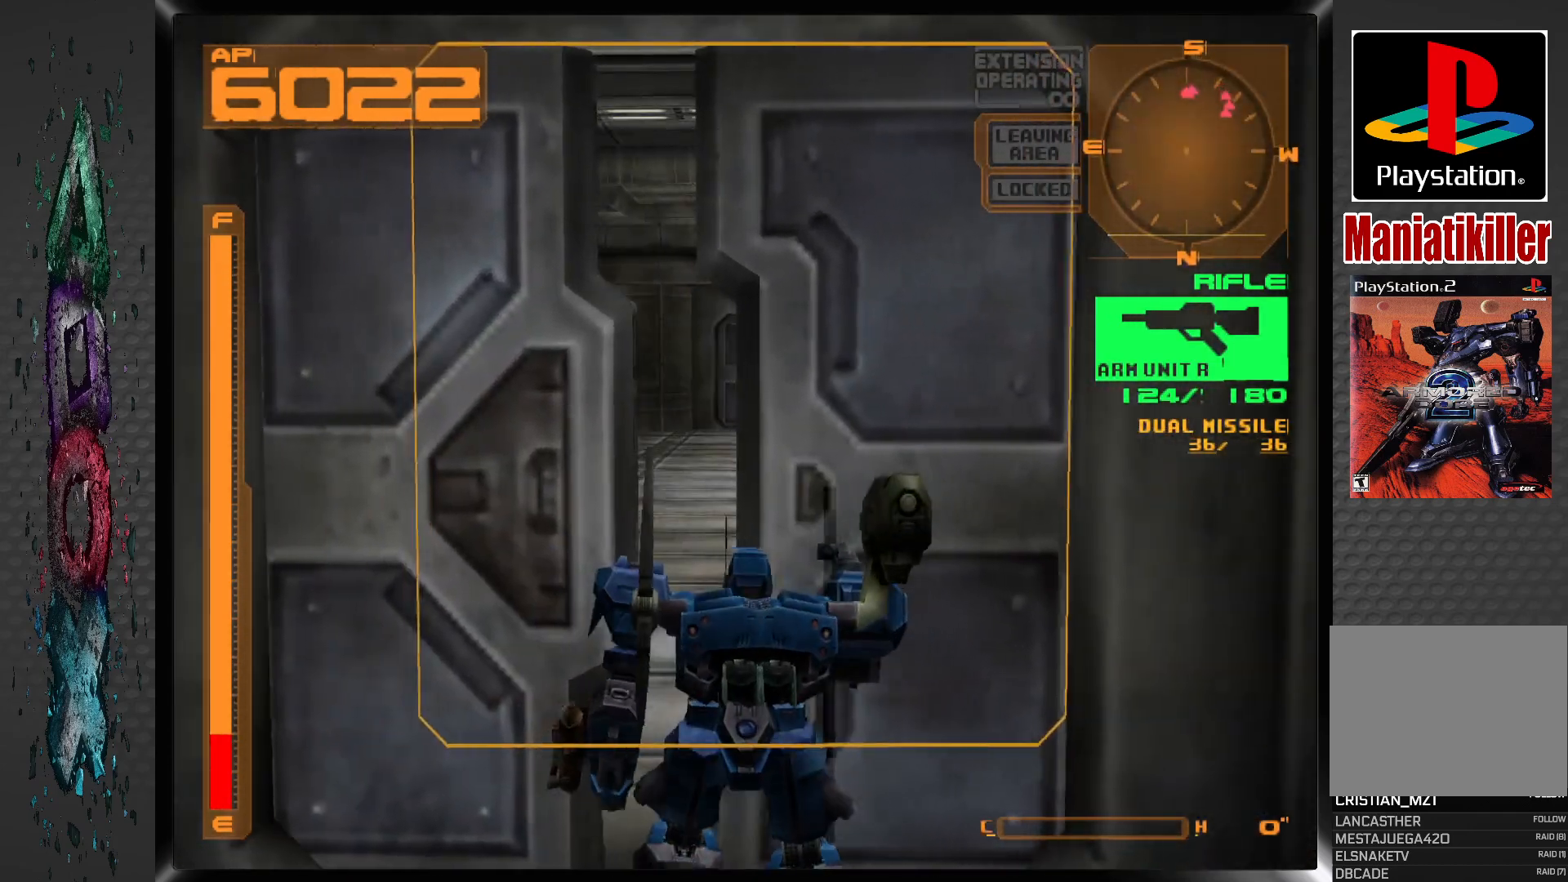
{"dt_ms": 500, "buttons": ["DPAD_UP"], "left_stick": "center", "right_stick": "center", "events": [[133, "DPAD_UP", "down"]]}
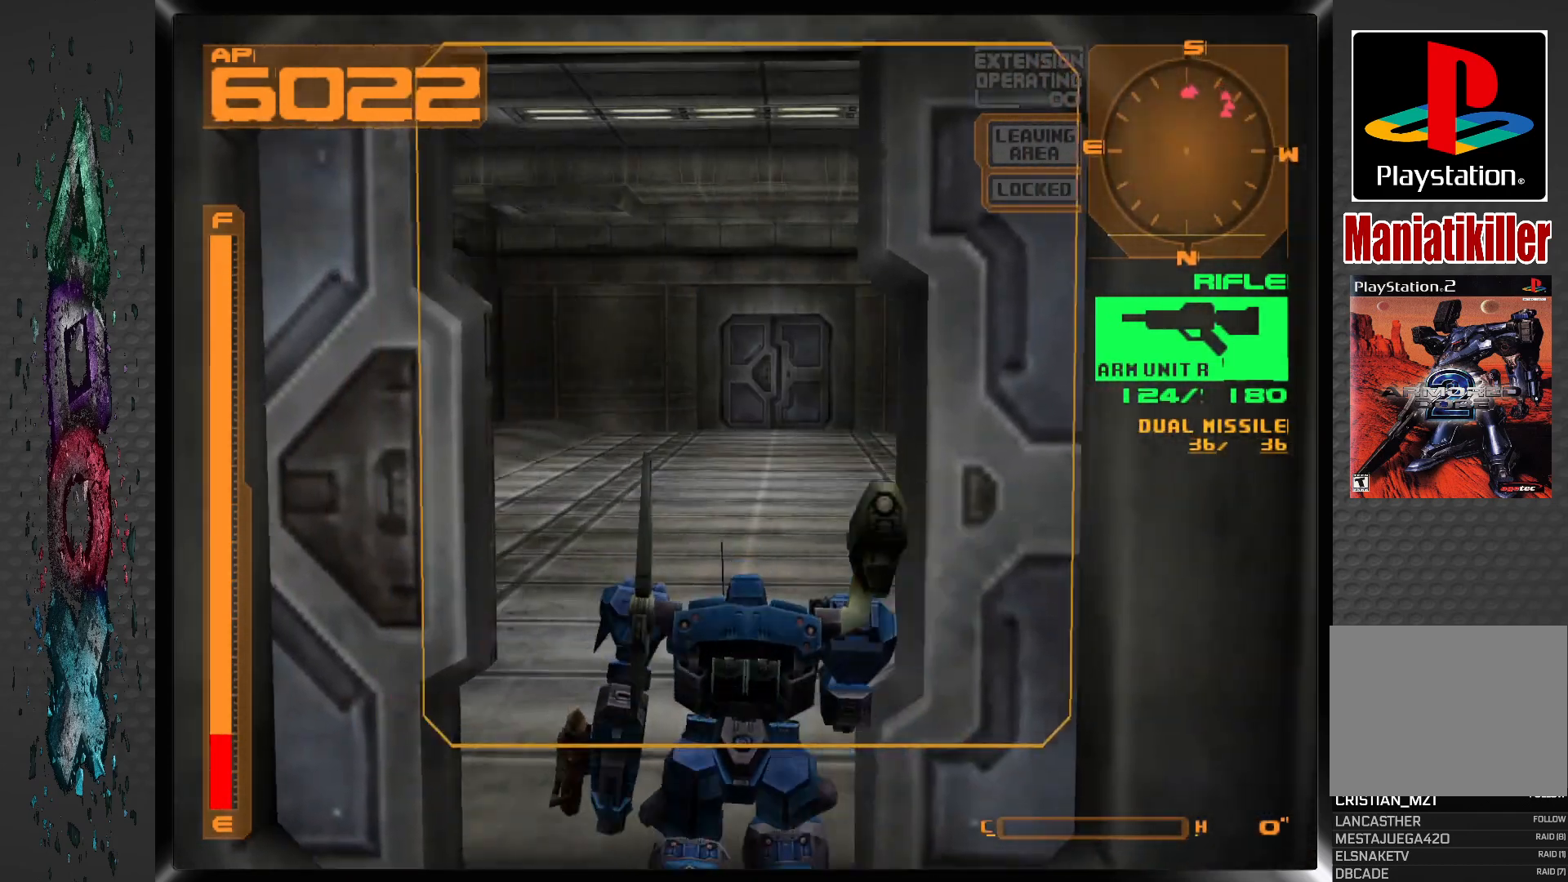
{"dt_ms": 500, "buttons": ["DPAD_UP"], "left_stick": "center", "right_stick": "center", "events": []}
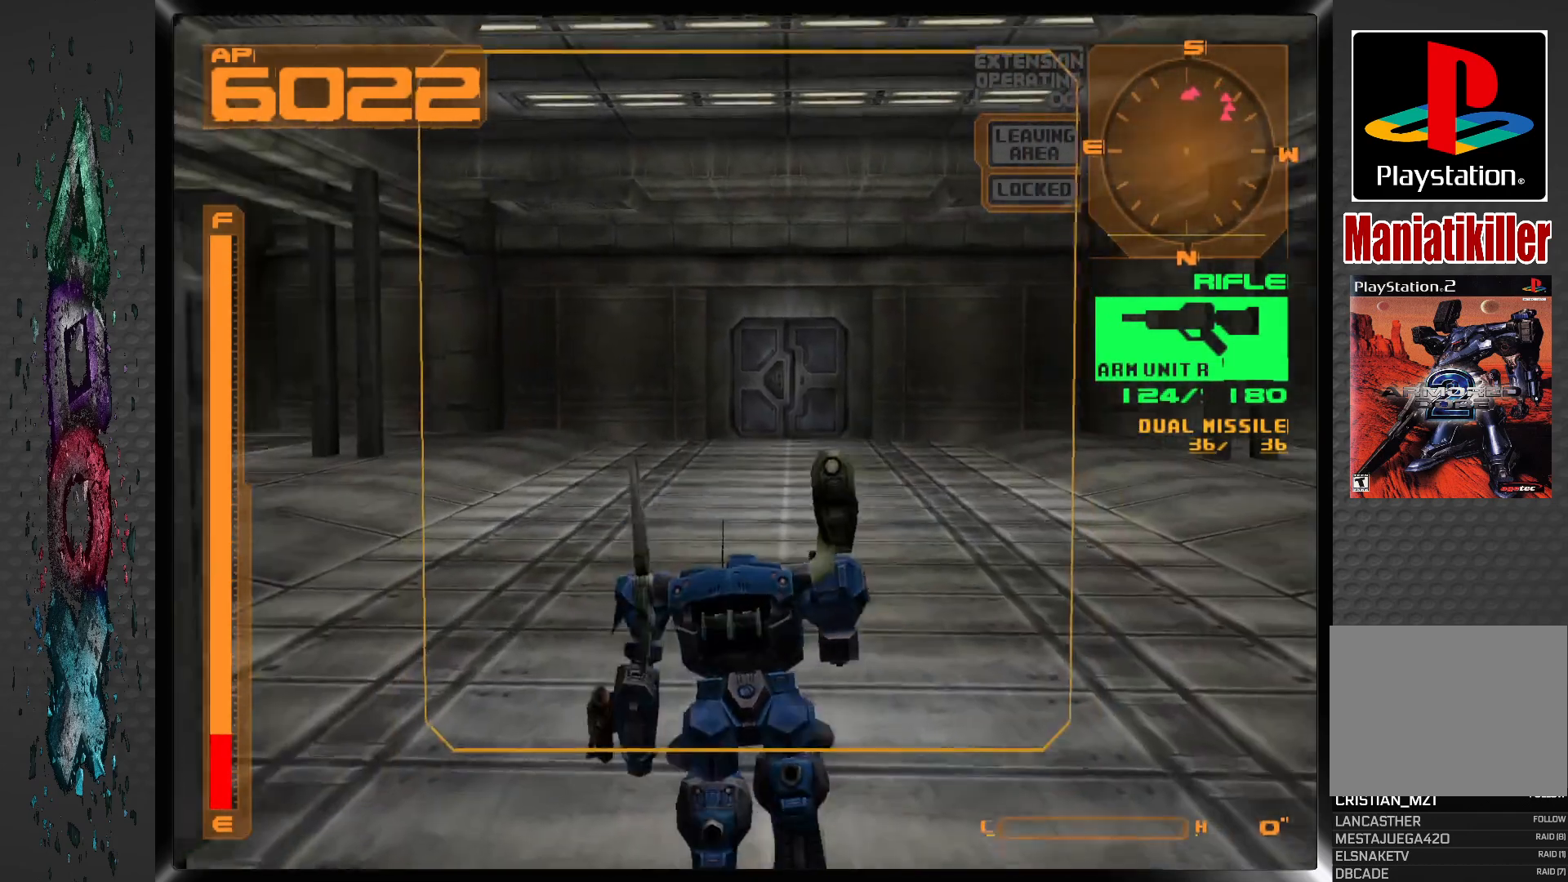
{"dt_ms": 500, "buttons": ["DPAD_RIGHT"], "left_stick": "center", "right_stick": "center", "events": [[467, "DPAD_RIGHT", "down"], [467, "DPAD_UP", "up"]]}